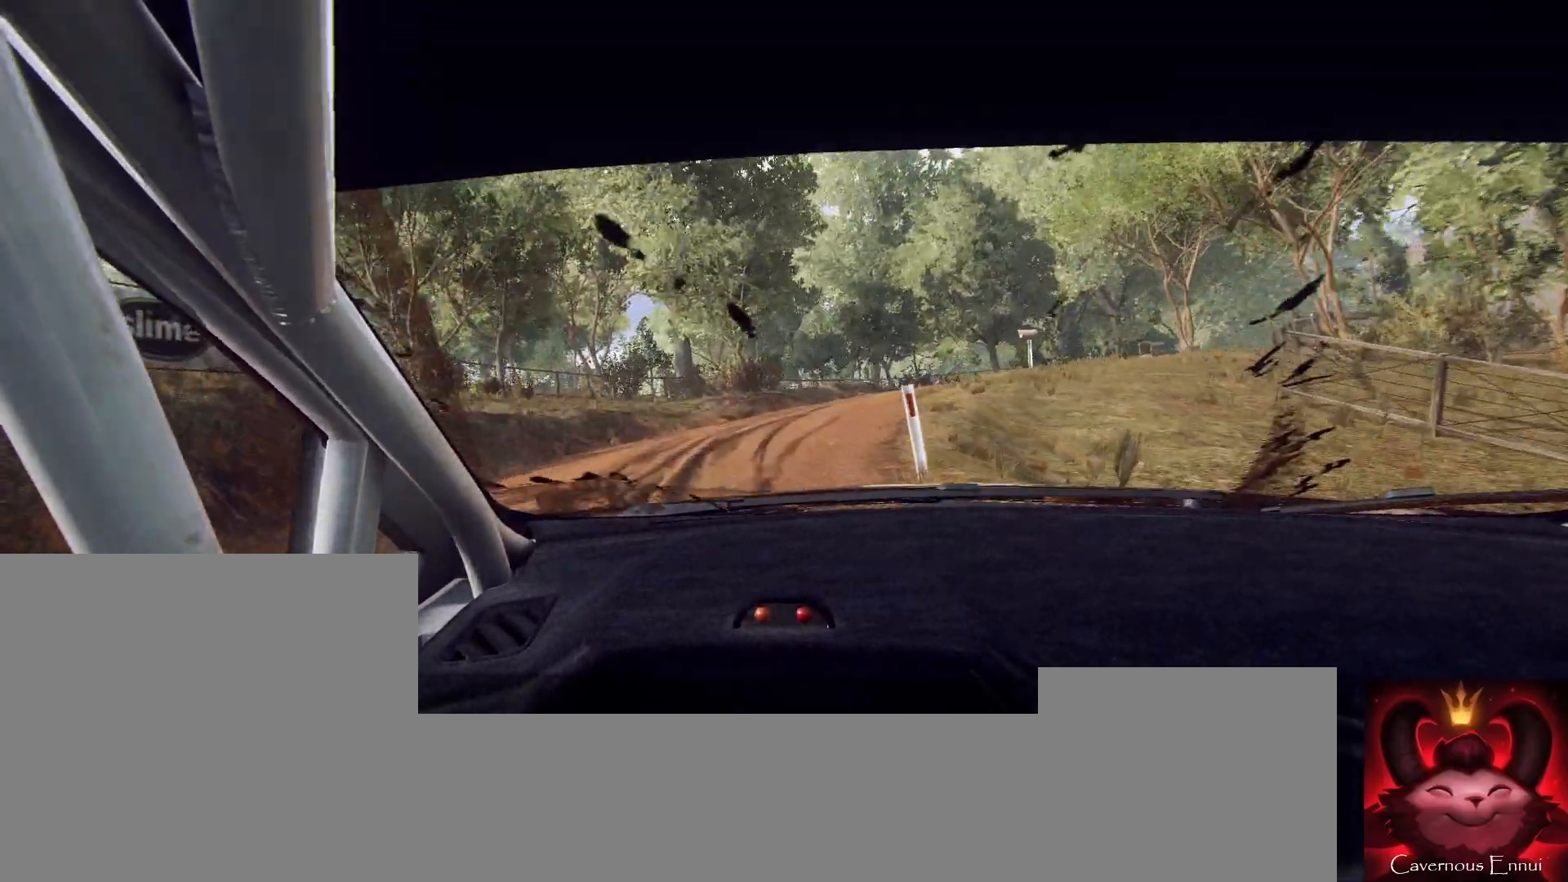
Gameplay with a controller (Xbox layout); each line is a JSON object with the inputs held at the frame after it. "events" lists button and stick changes between this image and that frame as [ms after this image, input, new state], when the widget could be followed in between.
{"buttons": [], "left_stick": "right", "right_stick": "up", "events": [[33, "left_stick", "right"], [100, "right_stick", "center"], [433, "right_stick", "up"]]}
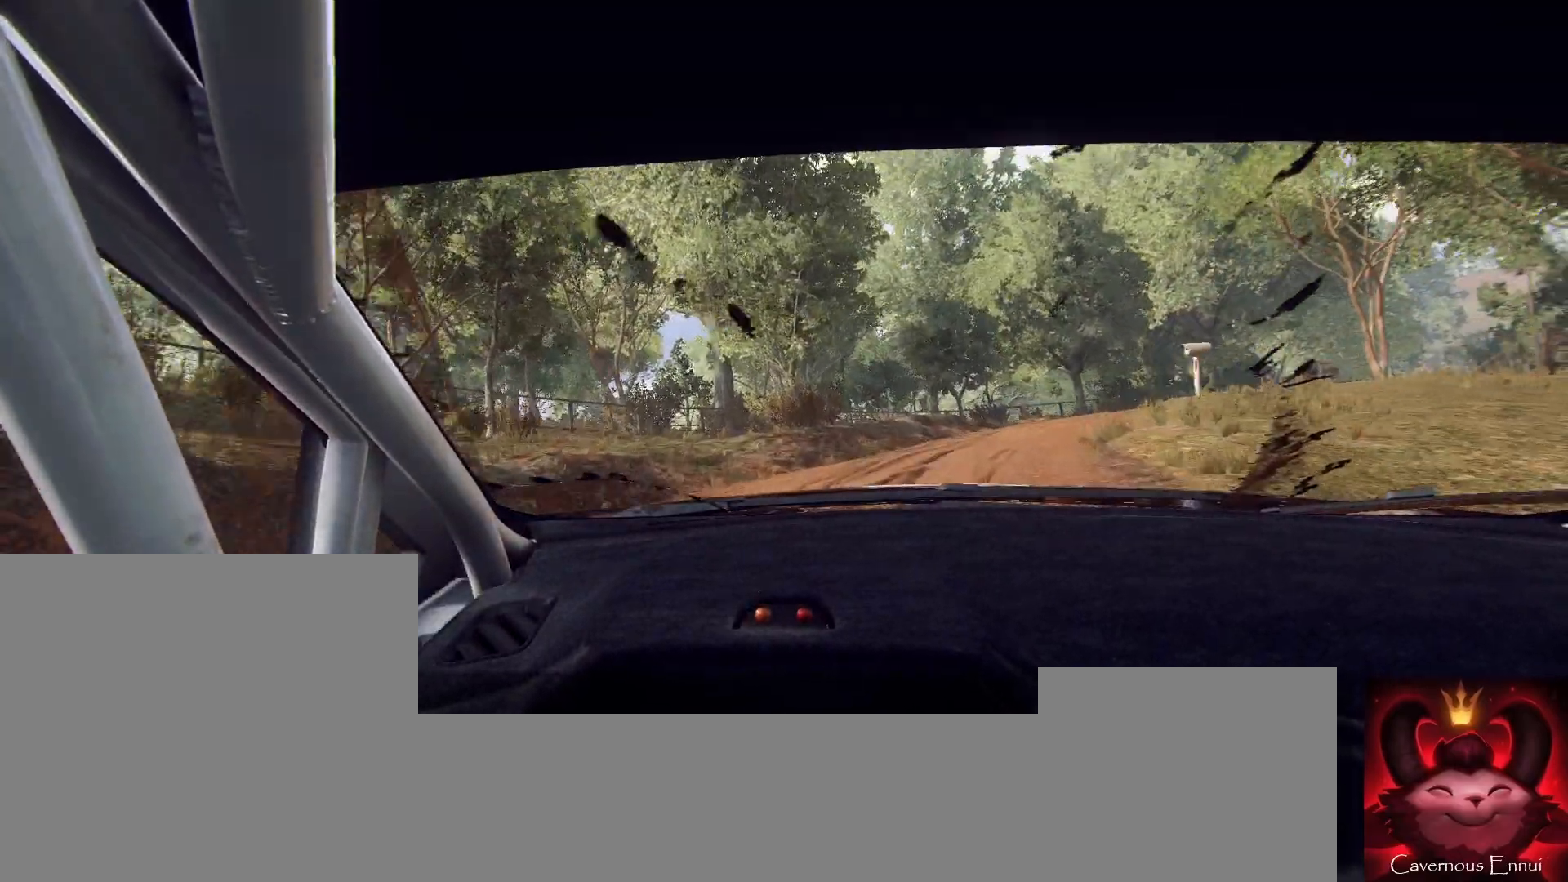
{"buttons": [], "left_stick": "right", "right_stick": "up", "events": [[67, "left_stick", "center"], [200, "left_stick", "right"], [233, "right_stick", "center"], [400, "left_stick", "center"], [467, "right_stick", "up"], [500, "left_stick", "right"]]}
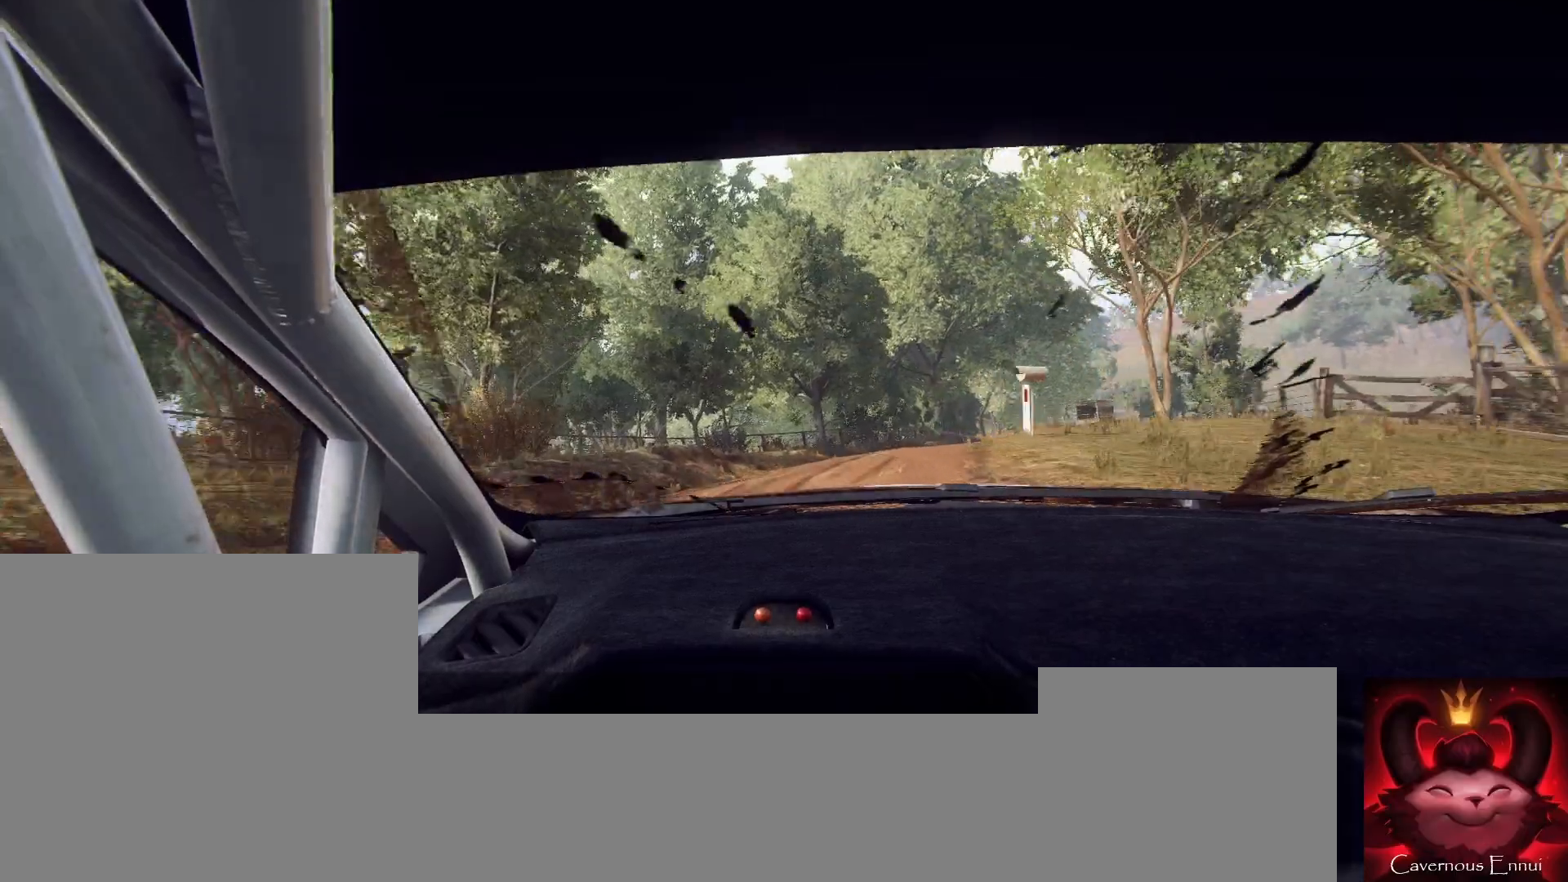
{"buttons": [], "left_stick": "center", "right_stick": "up", "events": [[167, "left_stick", "center"], [200, "right_stick", "center"], [367, "right_stick", "up"]]}
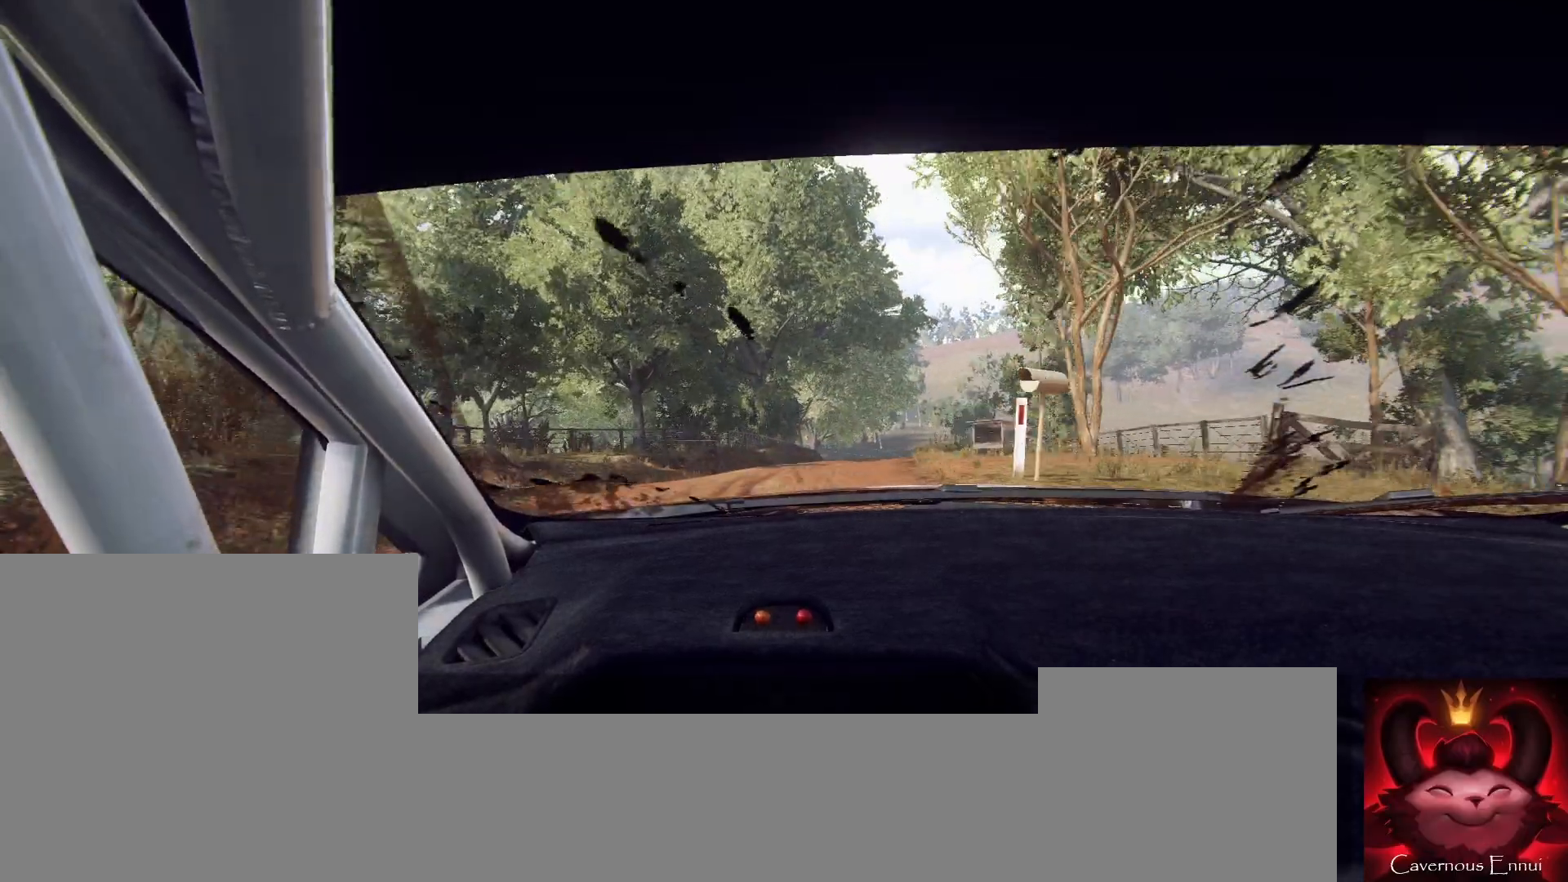
{"buttons": ["R2"], "left_stick": "right", "right_stick": "up", "events": [[167, "R2", "down"], [500, "left_stick", "right"]]}
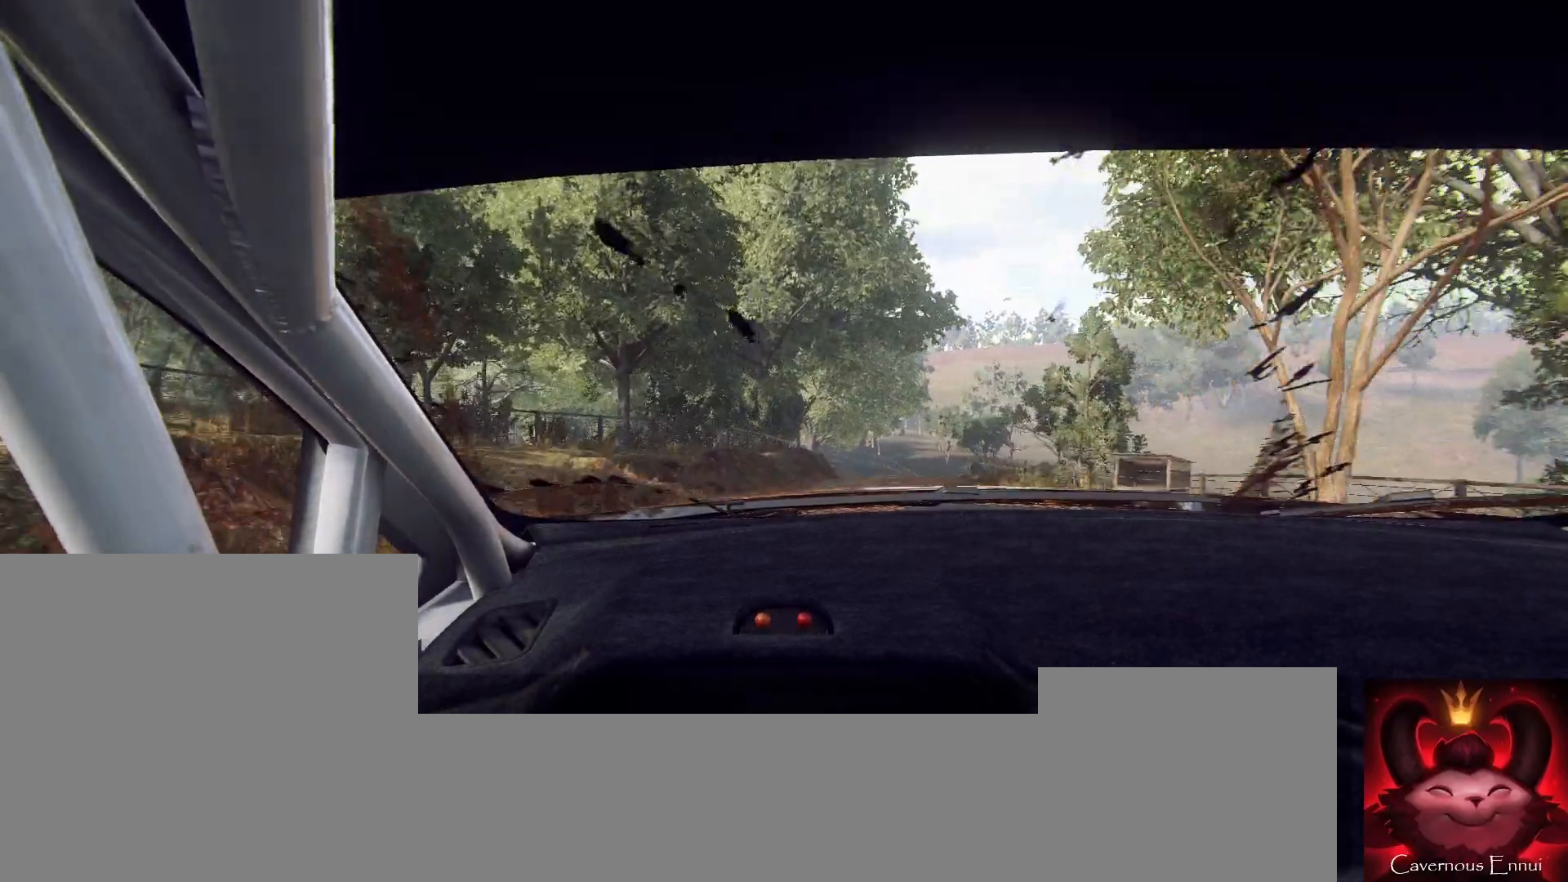
{"buttons": ["R2"], "left_stick": "right", "right_stick": "center"}
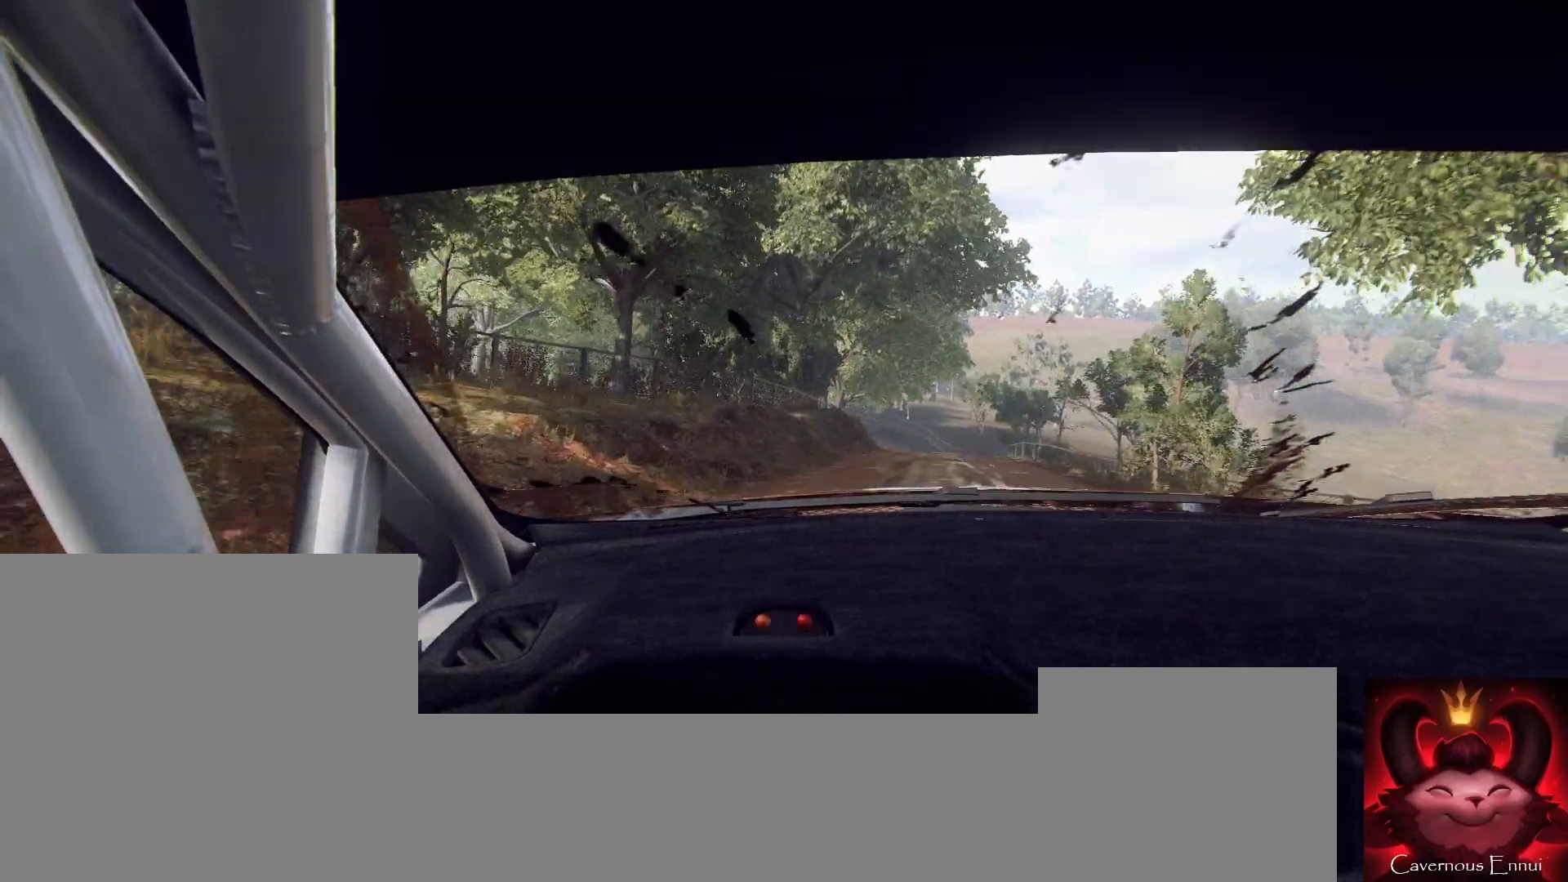
{"buttons": ["R2"], "left_stick": "center", "right_stick": "up", "events": [[167, "R2", "up"], [167, "left_stick", "center"], [167, "right_stick", "up"], [333, "right_stick", "center"], [467, "R2", "down"], [500, "right_stick", "up"]]}
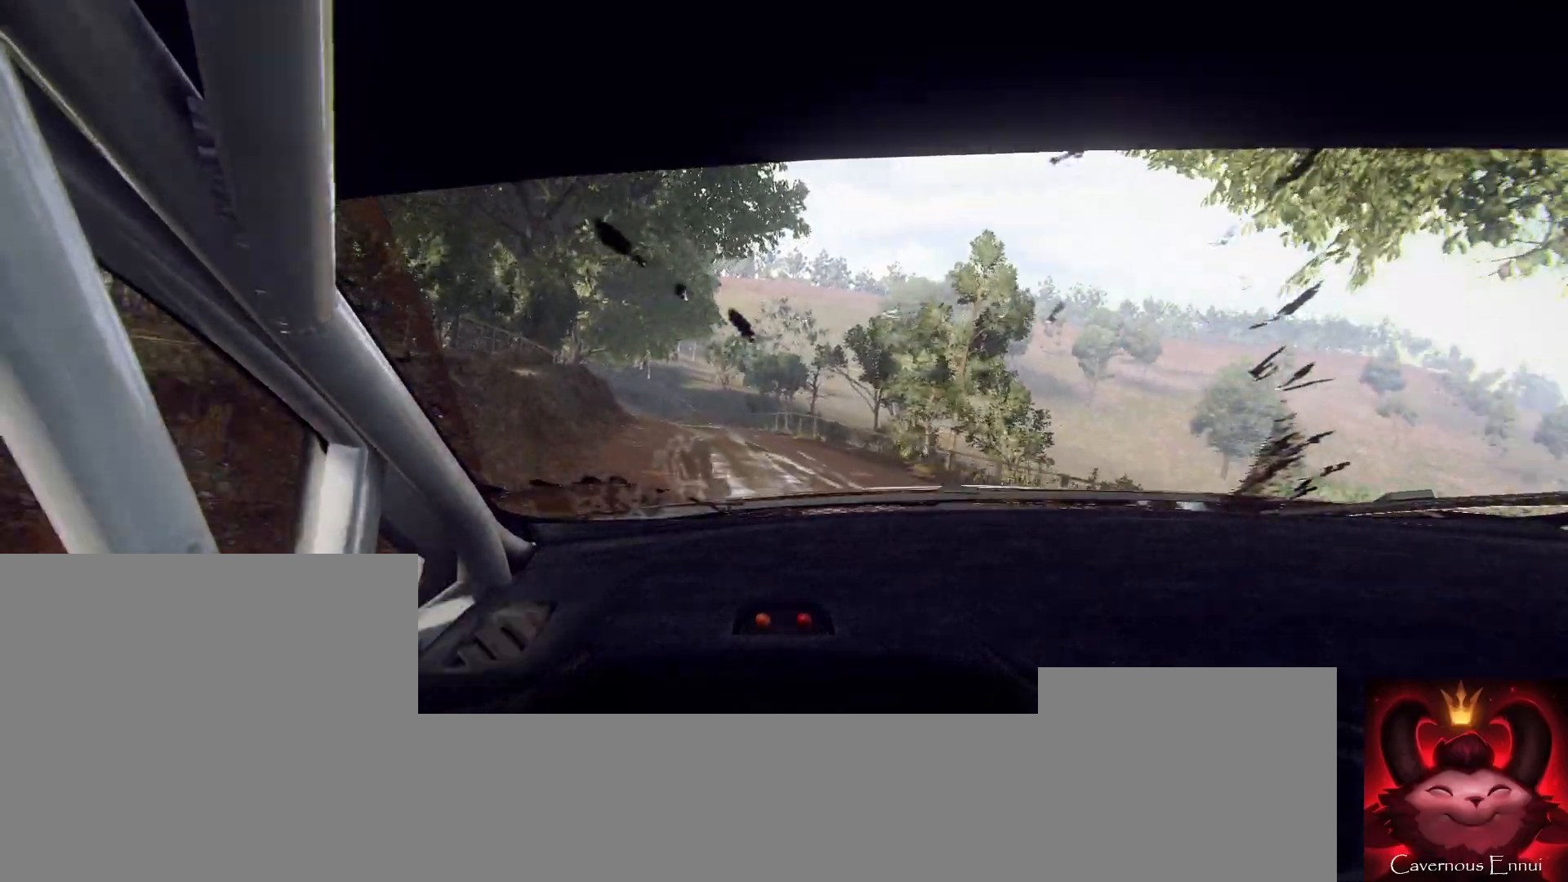
{"buttons": [], "left_stick": "center", "right_stick": "up", "events": [[67, "left_stick", "left"], [100, "R2", "up"], [433, "left_stick", "center"]]}
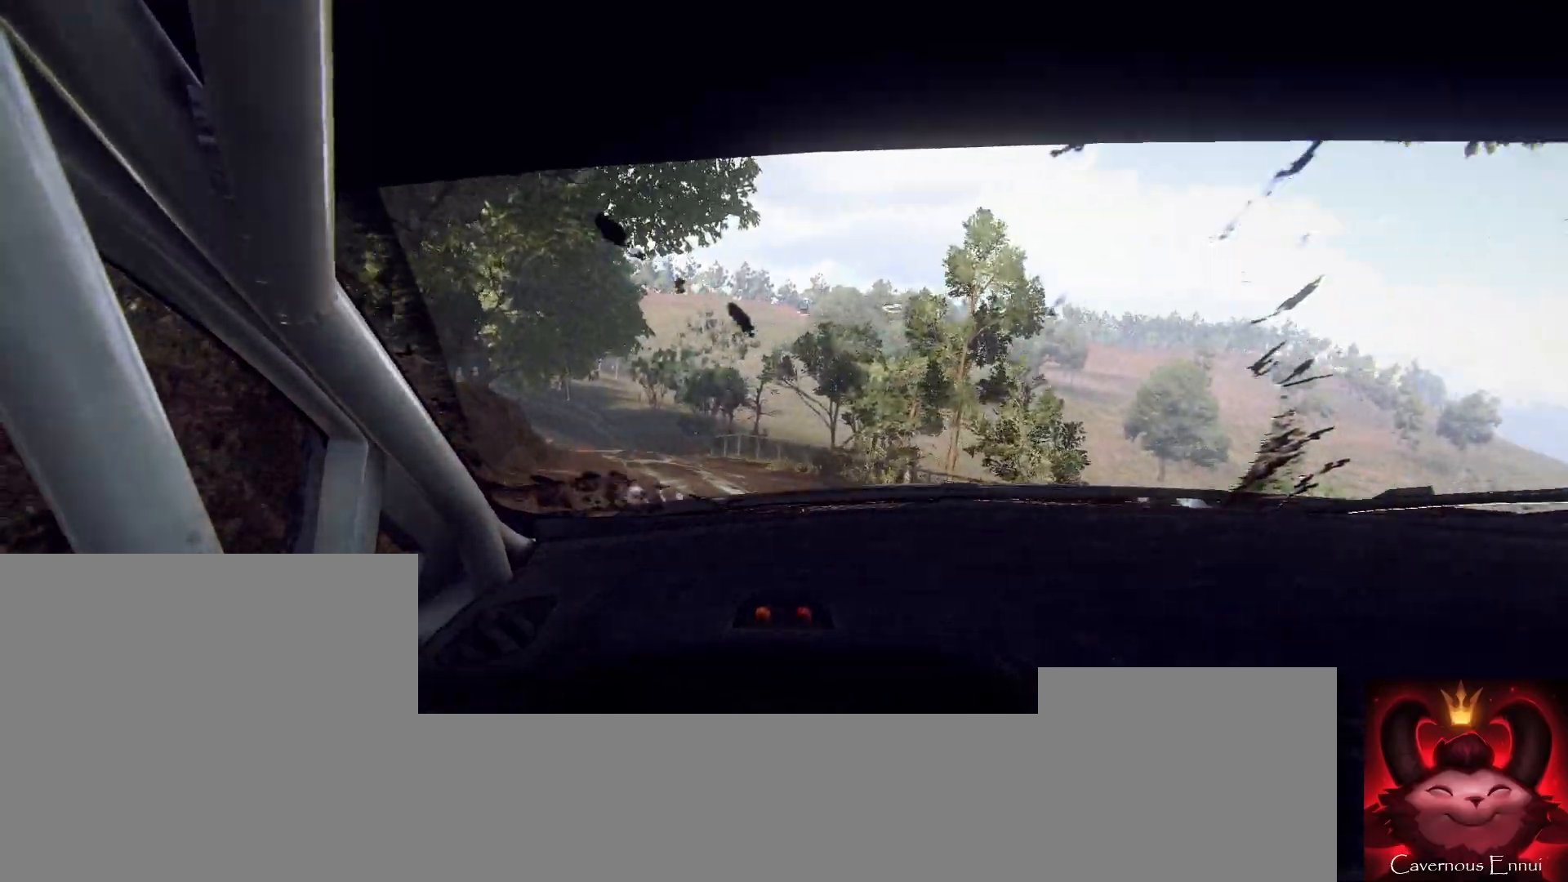
{"buttons": [], "left_stick": "right", "right_stick": "center", "events": [[300, "left_stick", "right"], [500, "right_stick", "center"]]}
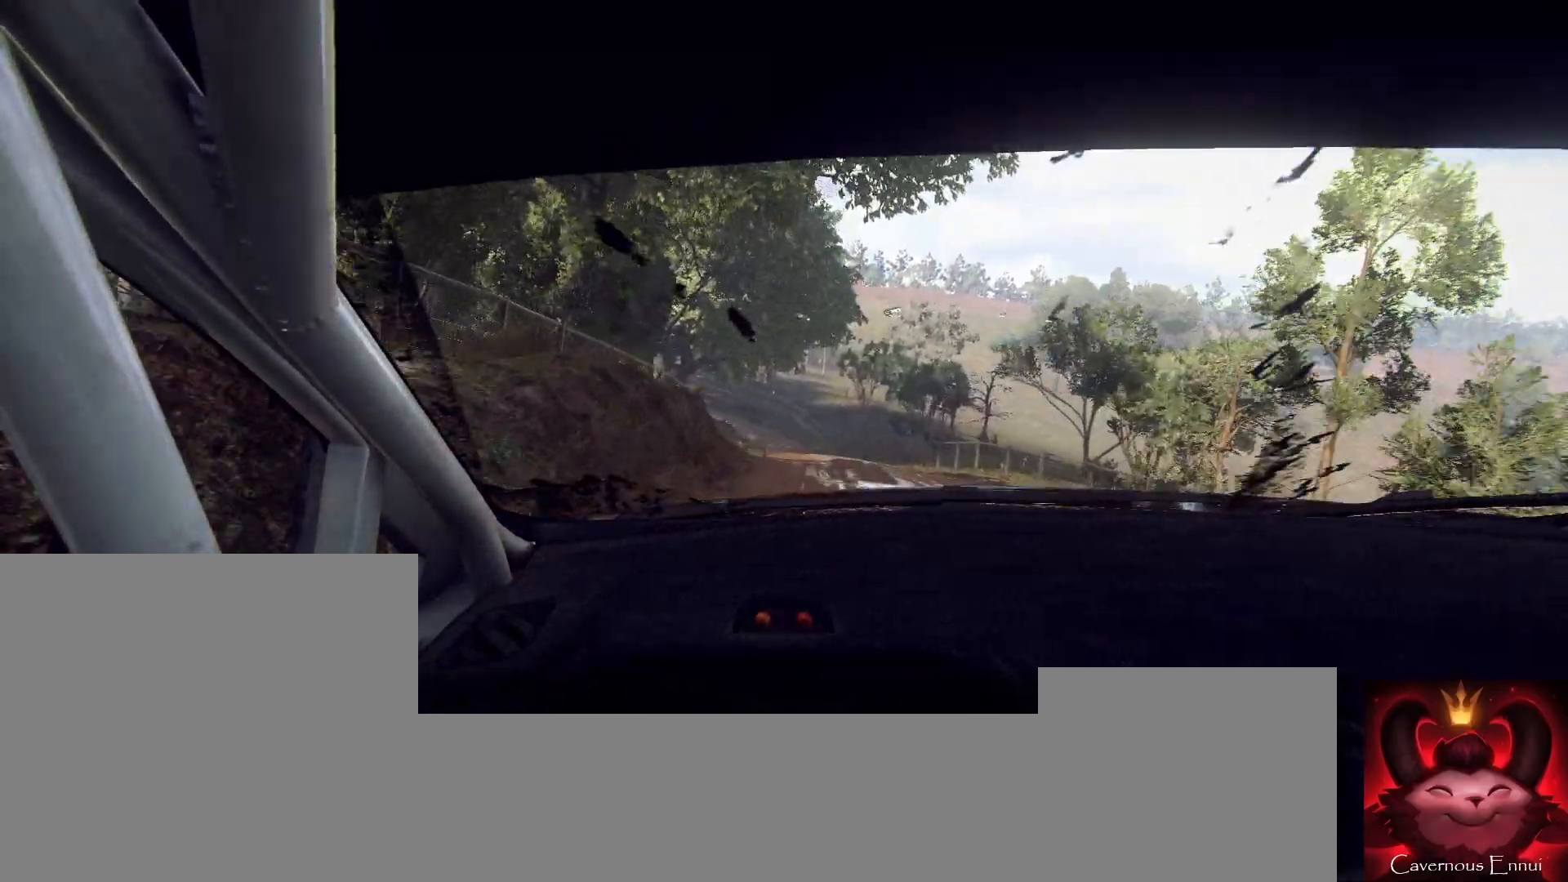
{"buttons": [], "left_stick": "center", "right_stick": "up", "events": [[167, "left_stick", "center"], [167, "right_stick", "up"]]}
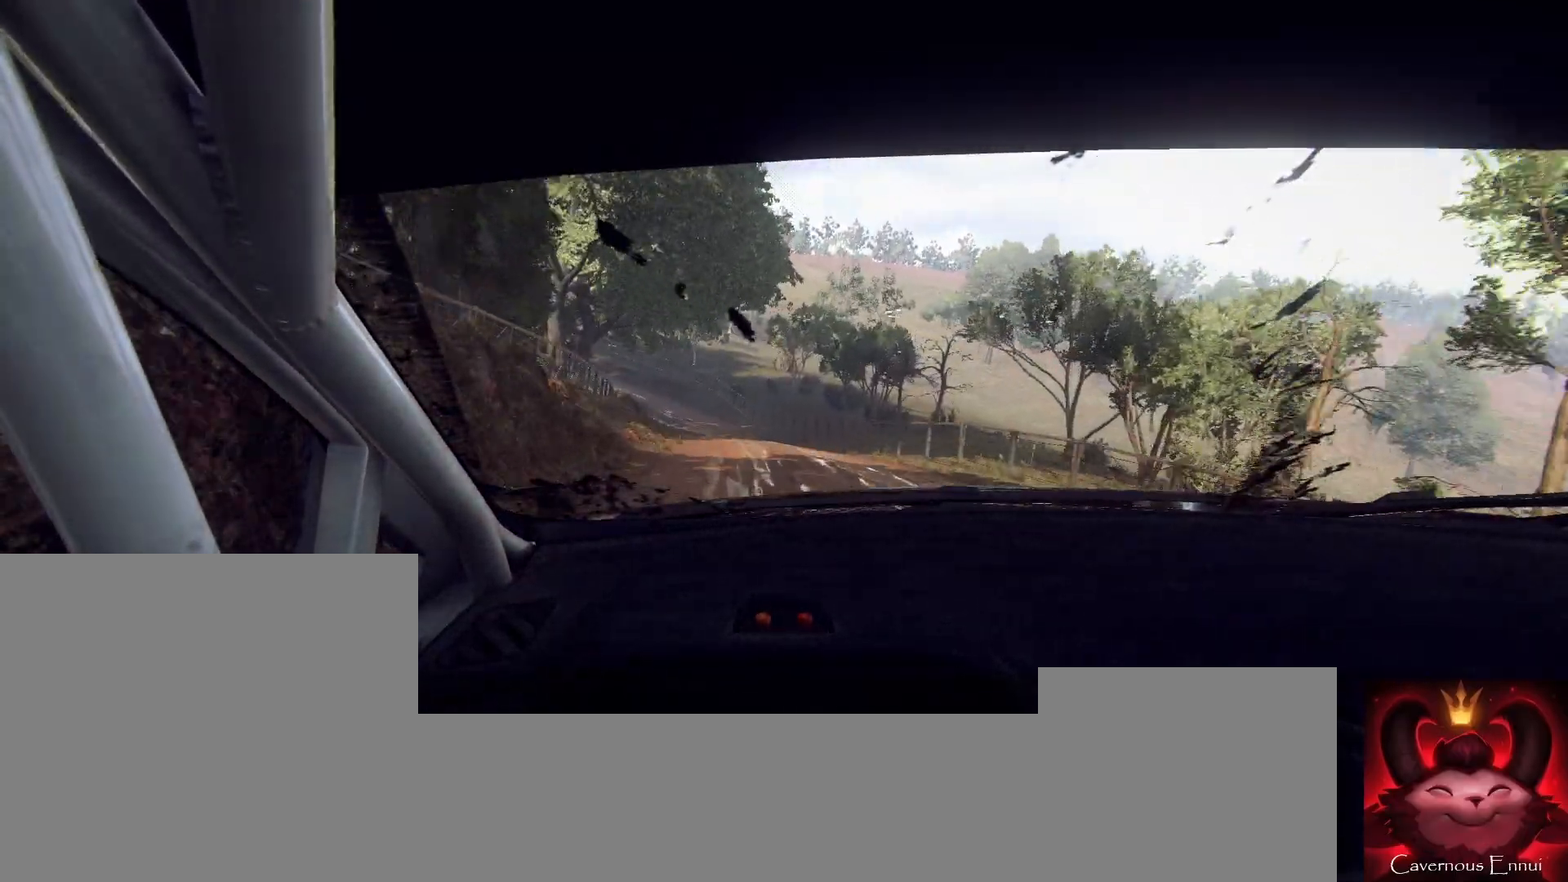
{"buttons": [], "left_stick": "center", "right_stick": "up", "events": [[200, "left_stick", "left"], [333, "left_stick", "center"]]}
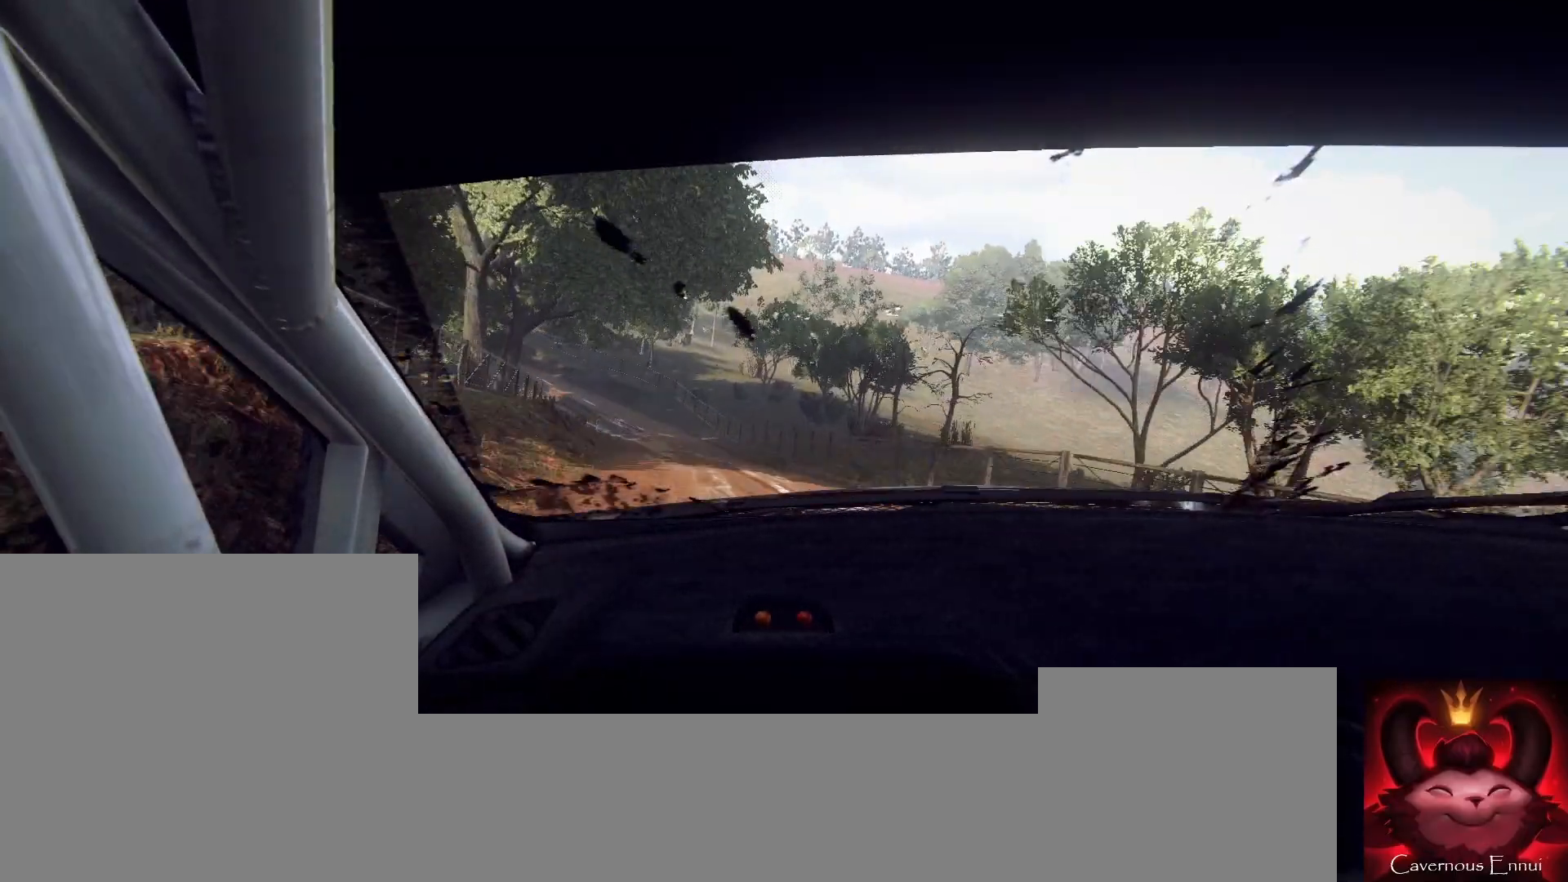
{"buttons": [], "left_stick": "left", "right_stick": "center", "events": [[33, "left_stick", "left"], [200, "R1", "down"], [200, "R2", "down"], [267, "R1", "up"], [300, "R2", "up"], [333, "left_stick", "center"], [400, "right_stick", "center"], [467, "left_stick", "left"]]}
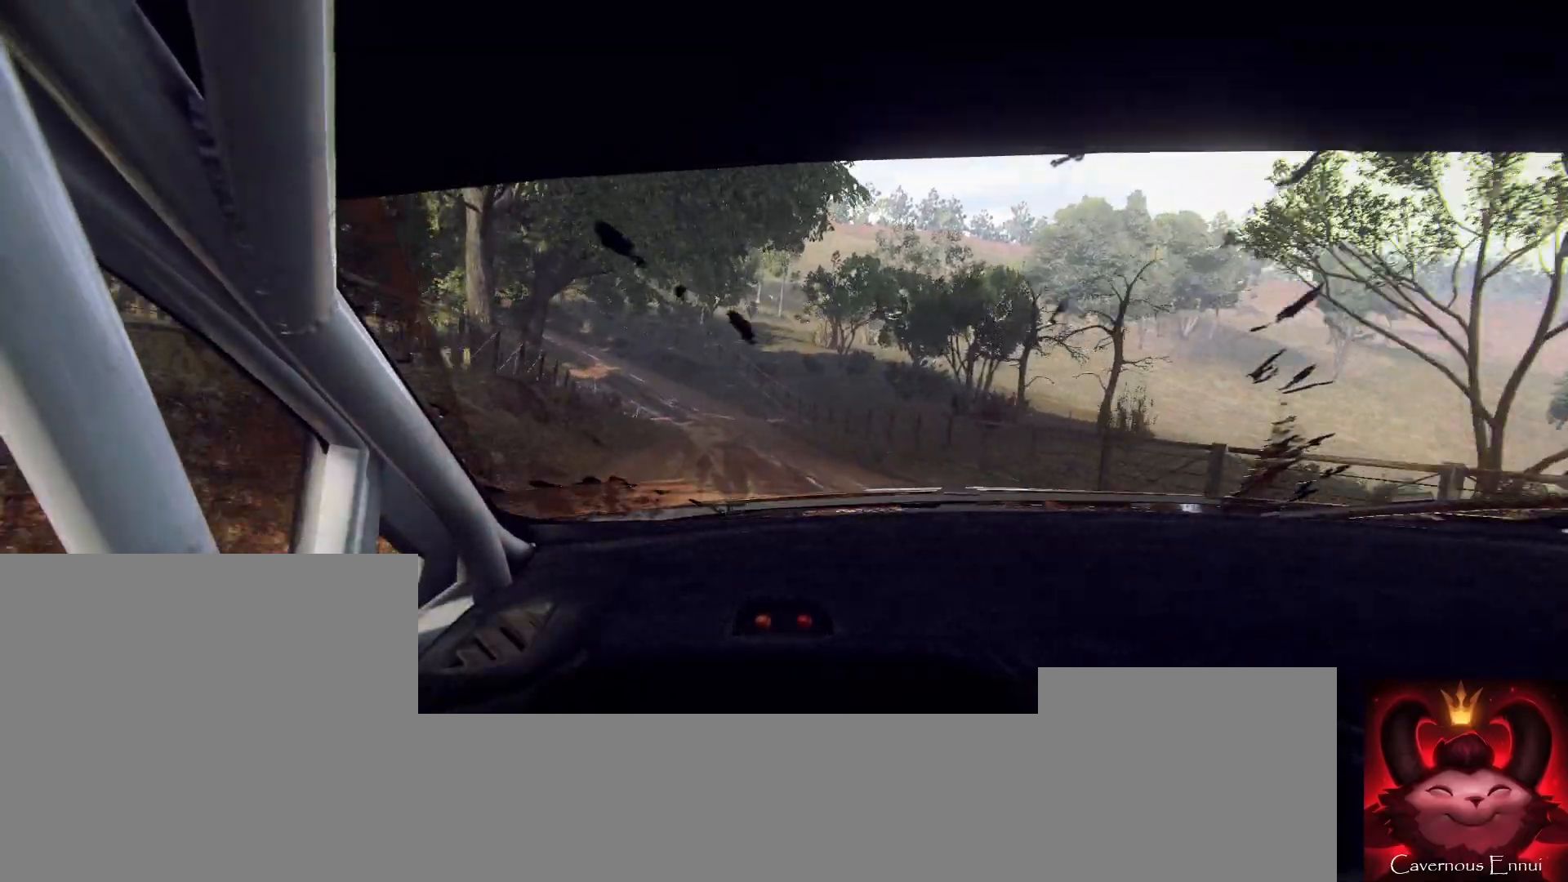
{"buttons": [], "left_stick": "center", "right_stick": "up", "events": [[67, "R2", "down"], [67, "right_stick", "up"], [100, "left_stick", "center"], [333, "left_stick", "right"], [367, "R2", "up"], [467, "left_stick", "center"]]}
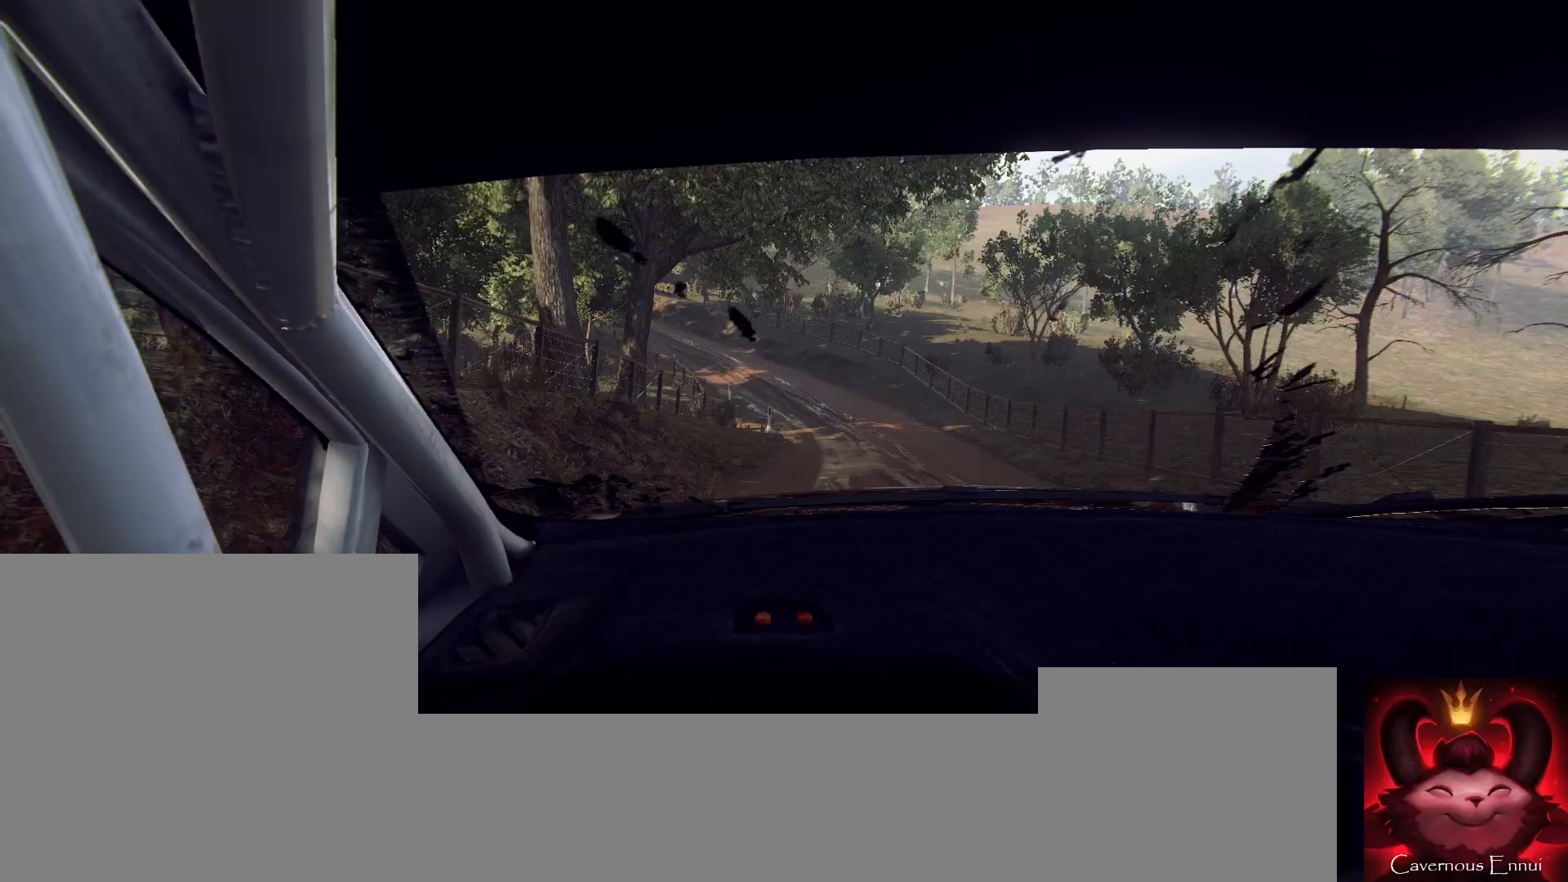
{"buttons": [], "left_stick": "center", "right_stick": "up", "events": []}
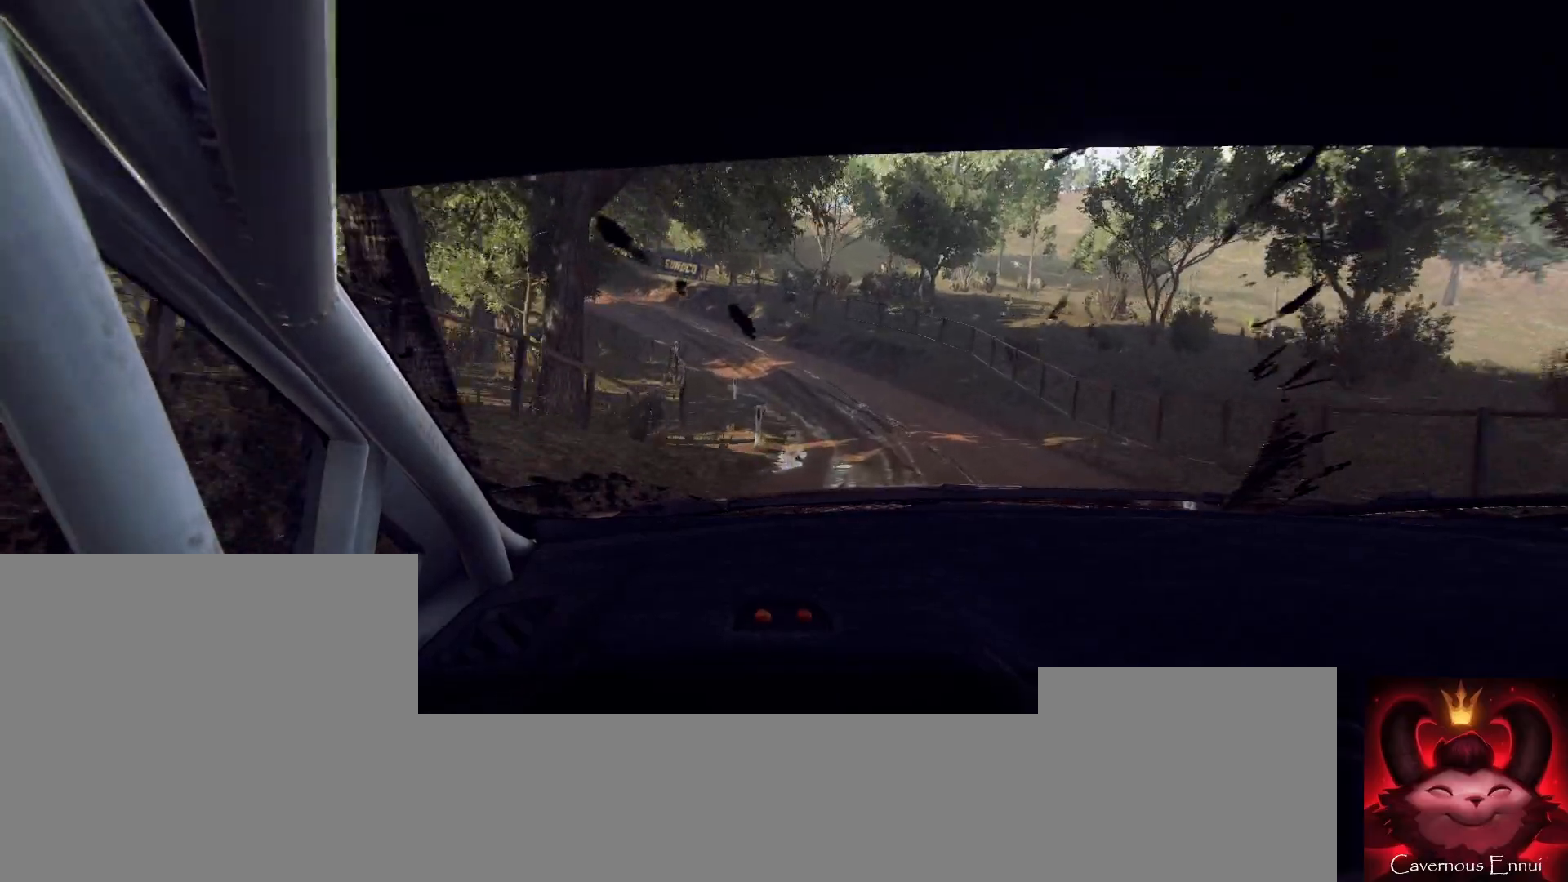
{"buttons": ["L2"], "left_stick": "left", "right_stick": "center", "events": [[67, "right_stick", "center"], [133, "left_stick", "left"], [200, "right_stick", "up"], [300, "left_stick", "center"], [333, "right_stick", "center"], [433, "left_stick", "left"], [467, "L2", "down"]]}
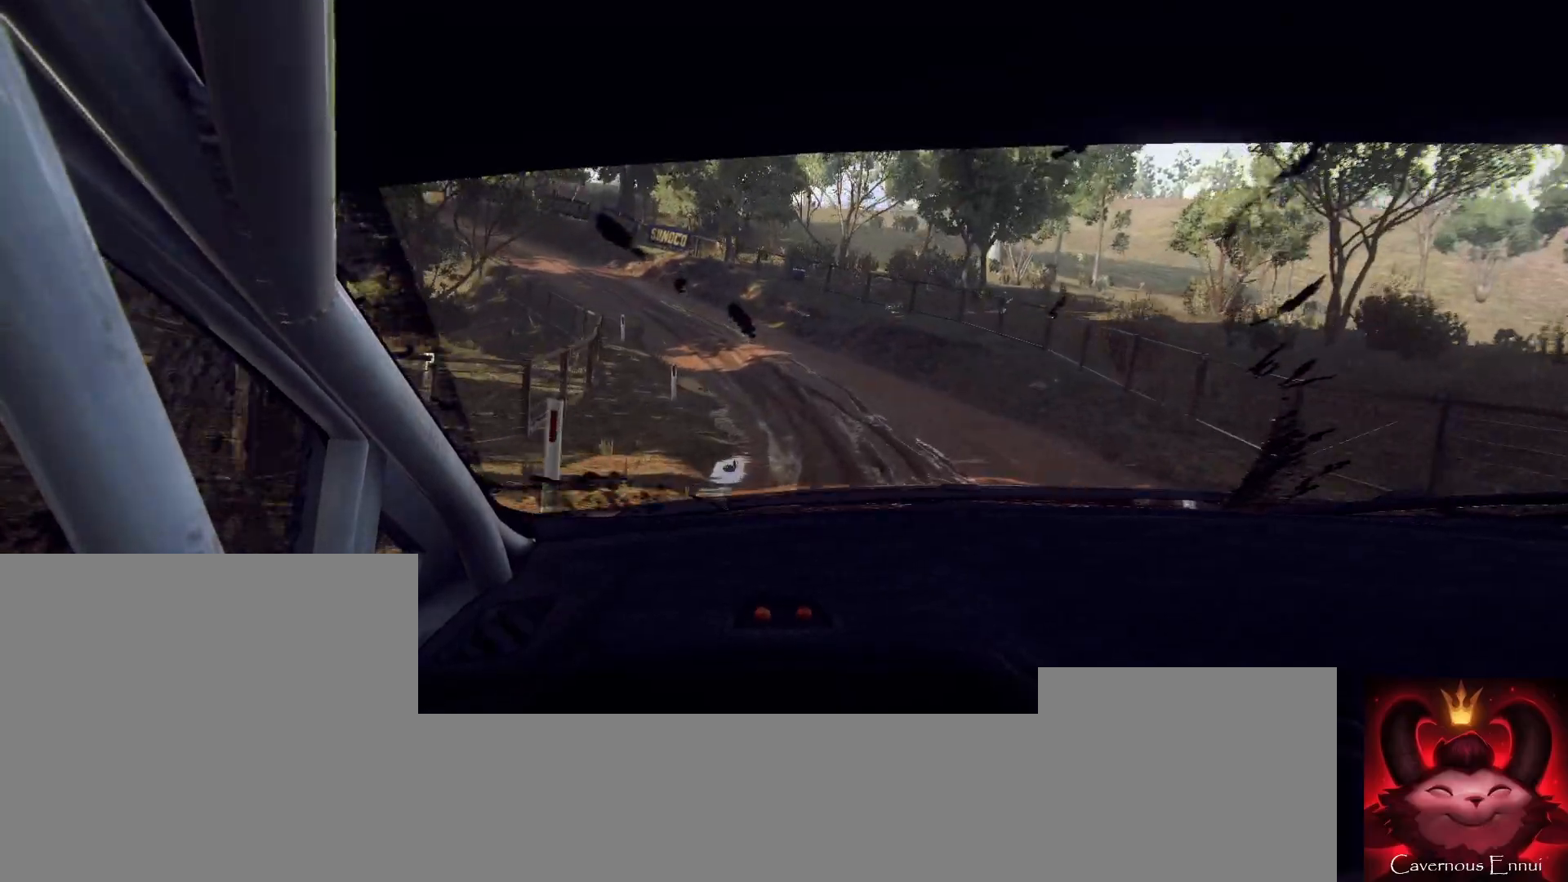
{"buttons": ["L2"], "left_stick": "left", "right_stick": "center", "events": [[67, "L2", "up"], [100, "left_stick", "center"], [200, "L2", "down"], [200, "left_stick", "left"], [200, "right_stick", "up"], [300, "L2", "up"], [333, "L1", "down"], [367, "right_stick", "center"], [400, "L1", "up"], [500, "L2", "down"]]}
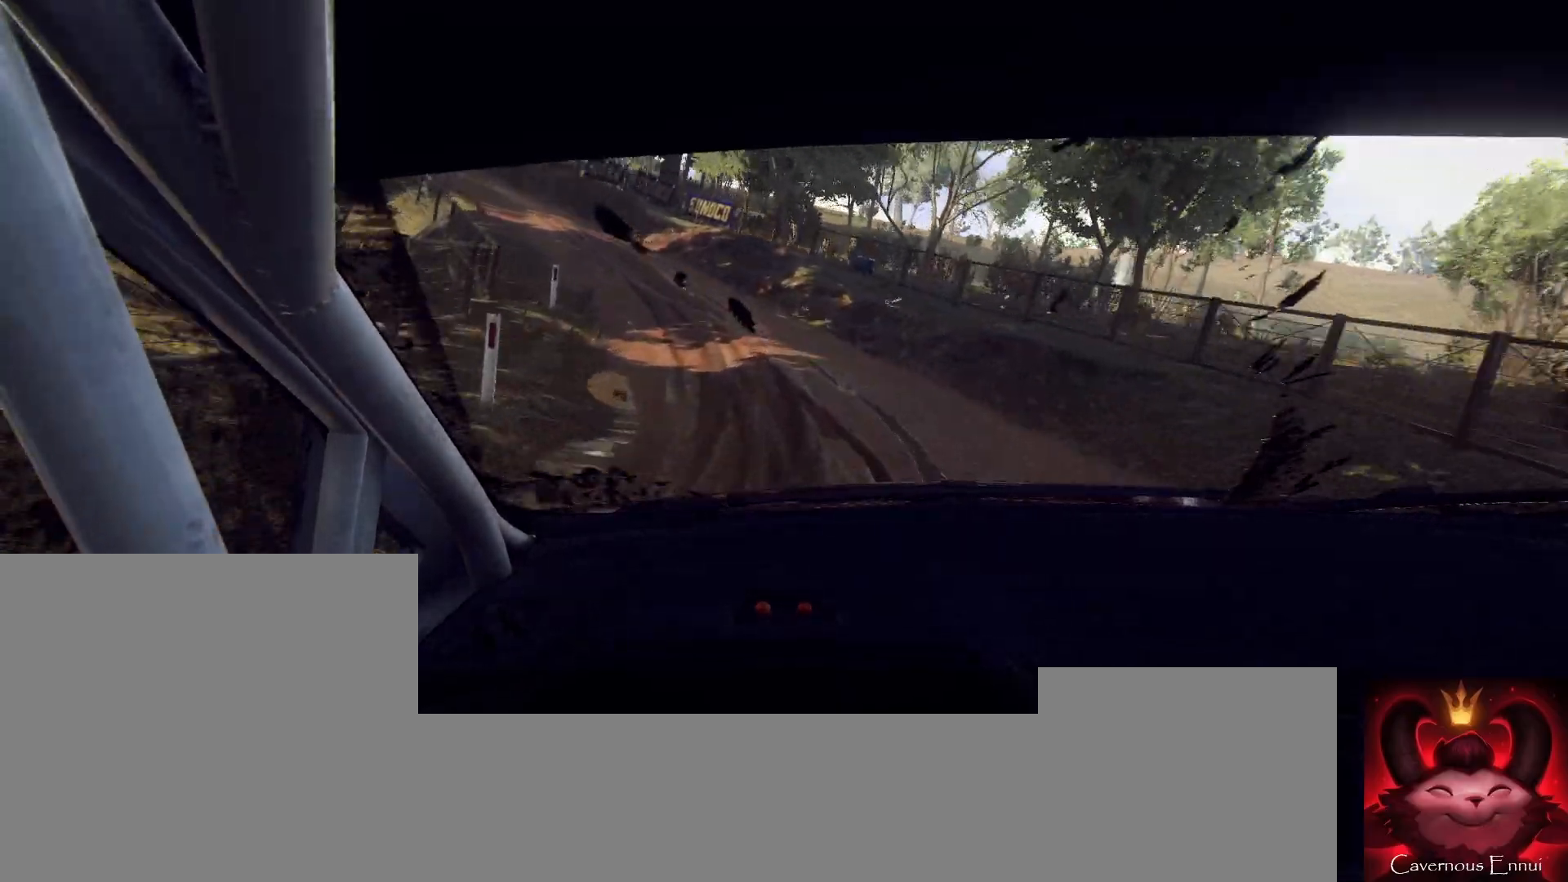
{"buttons": [], "left_stick": "center", "right_stick": "center", "events": [[33, "left_stick", "up-left"], [133, "L2", "up"], [167, "left_stick", "left"], [467, "left_stick", "center"]]}
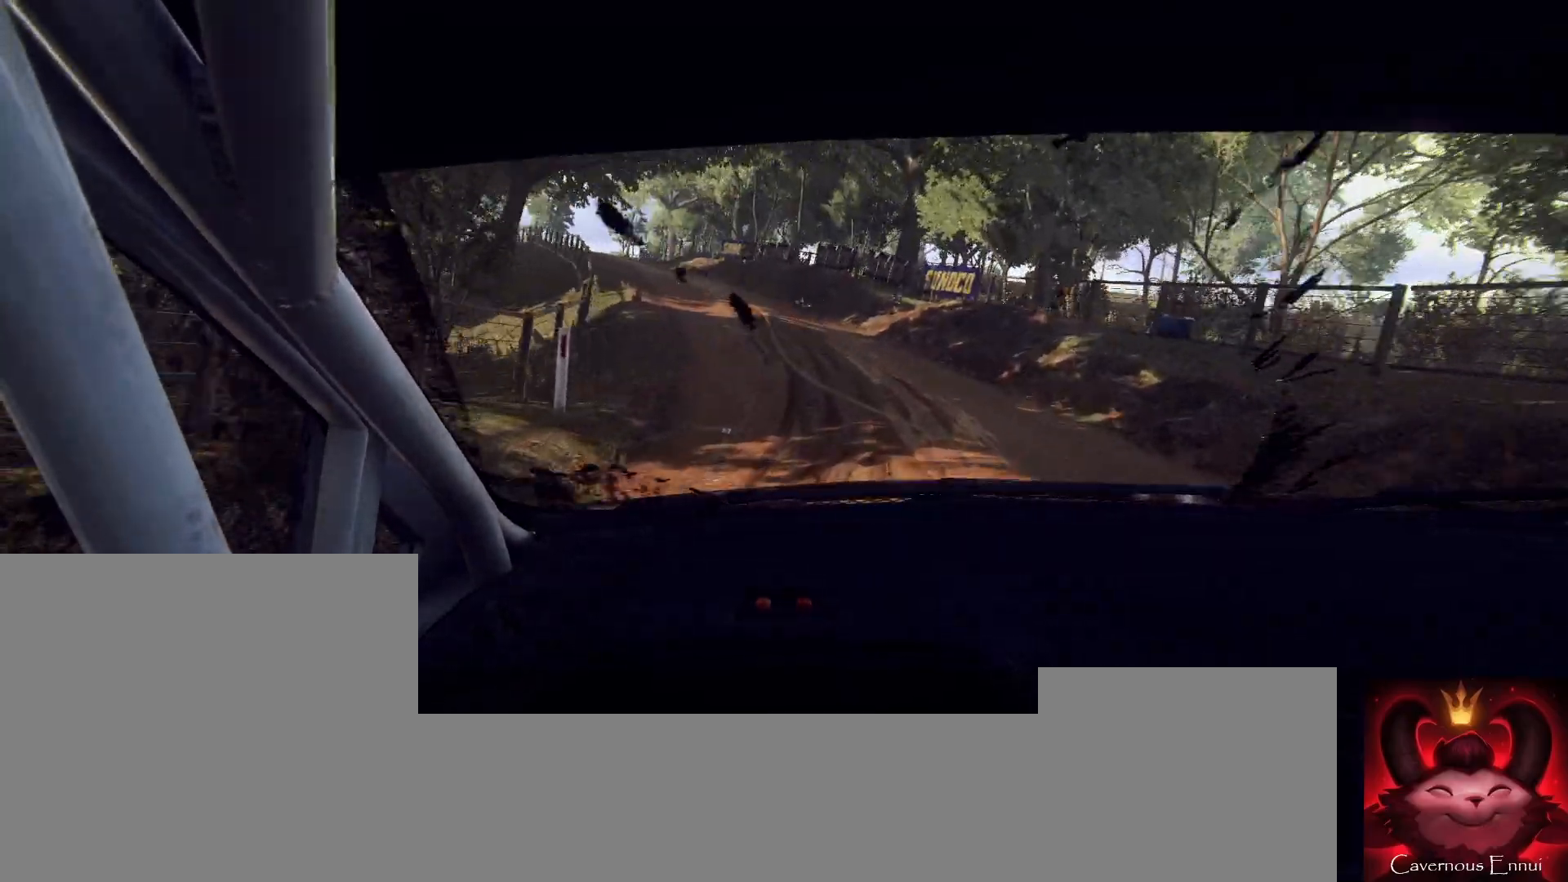
{"buttons": [], "left_stick": "right", "right_stick": "center", "events": [[67, "right_stick", "up"], [233, "left_stick", "right"], [233, "right_stick", "center"]]}
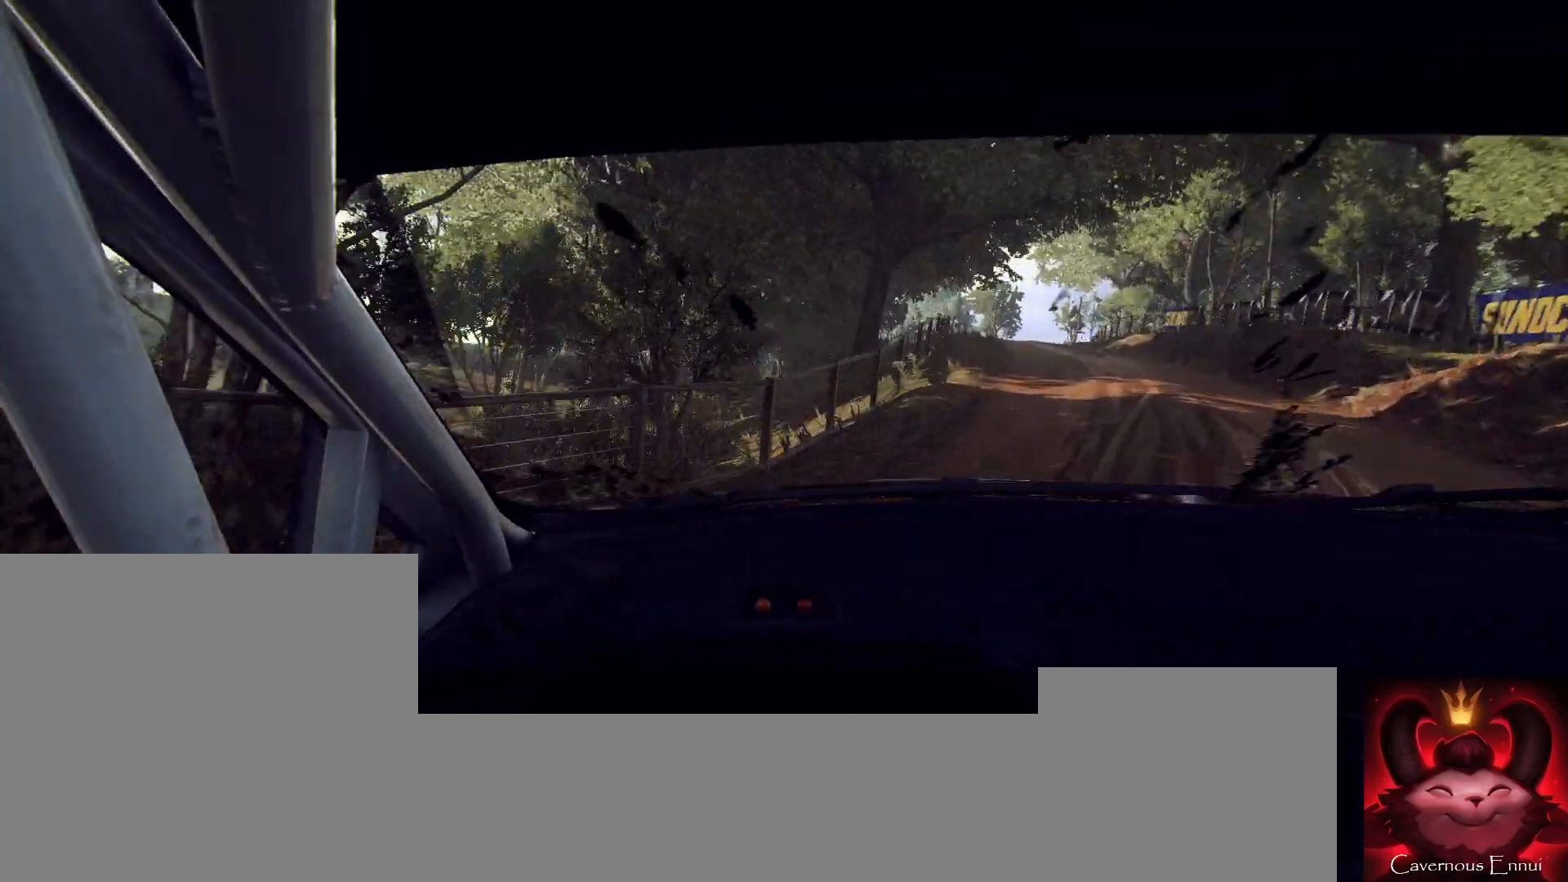
{"buttons": [], "left_stick": "right", "right_stick": "center", "events": []}
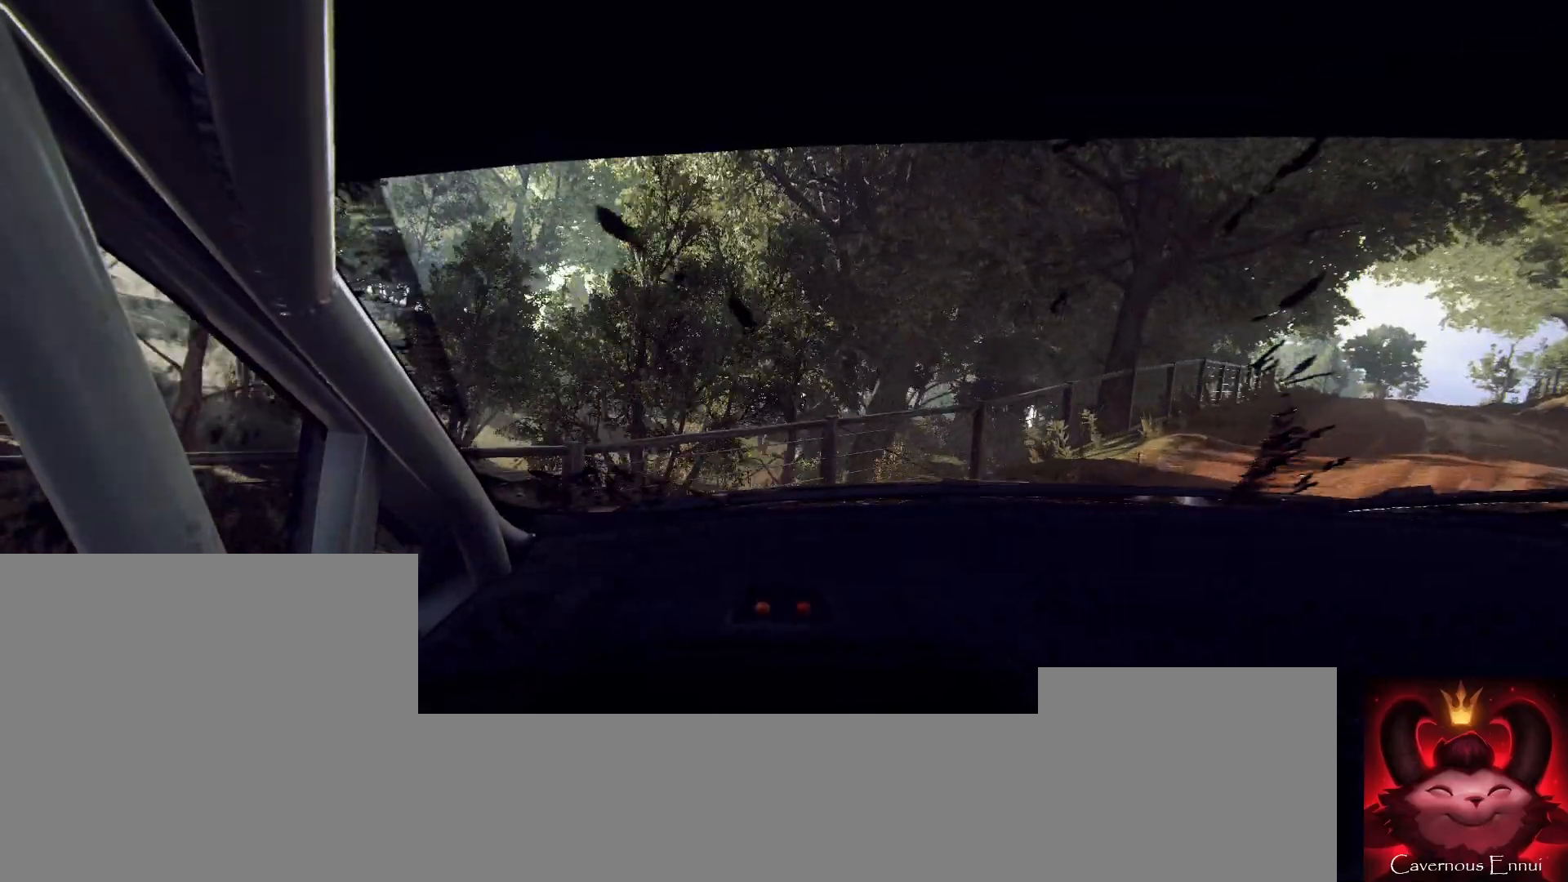
{"buttons": [], "left_stick": "right", "right_stick": "center", "events": []}
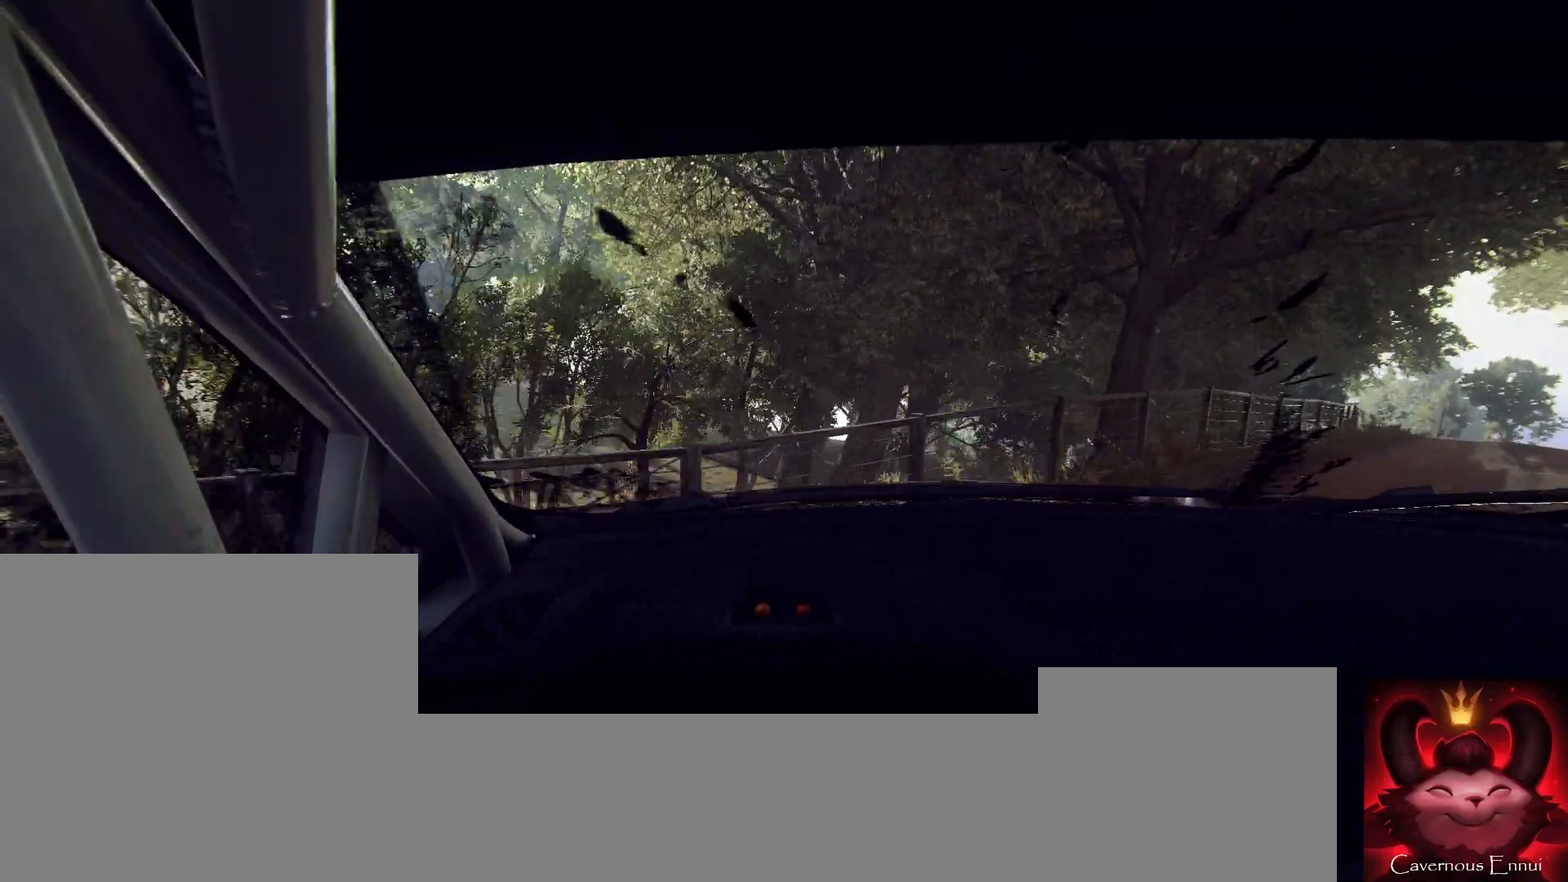
{"buttons": [], "left_stick": "right", "right_stick": "center", "events": []}
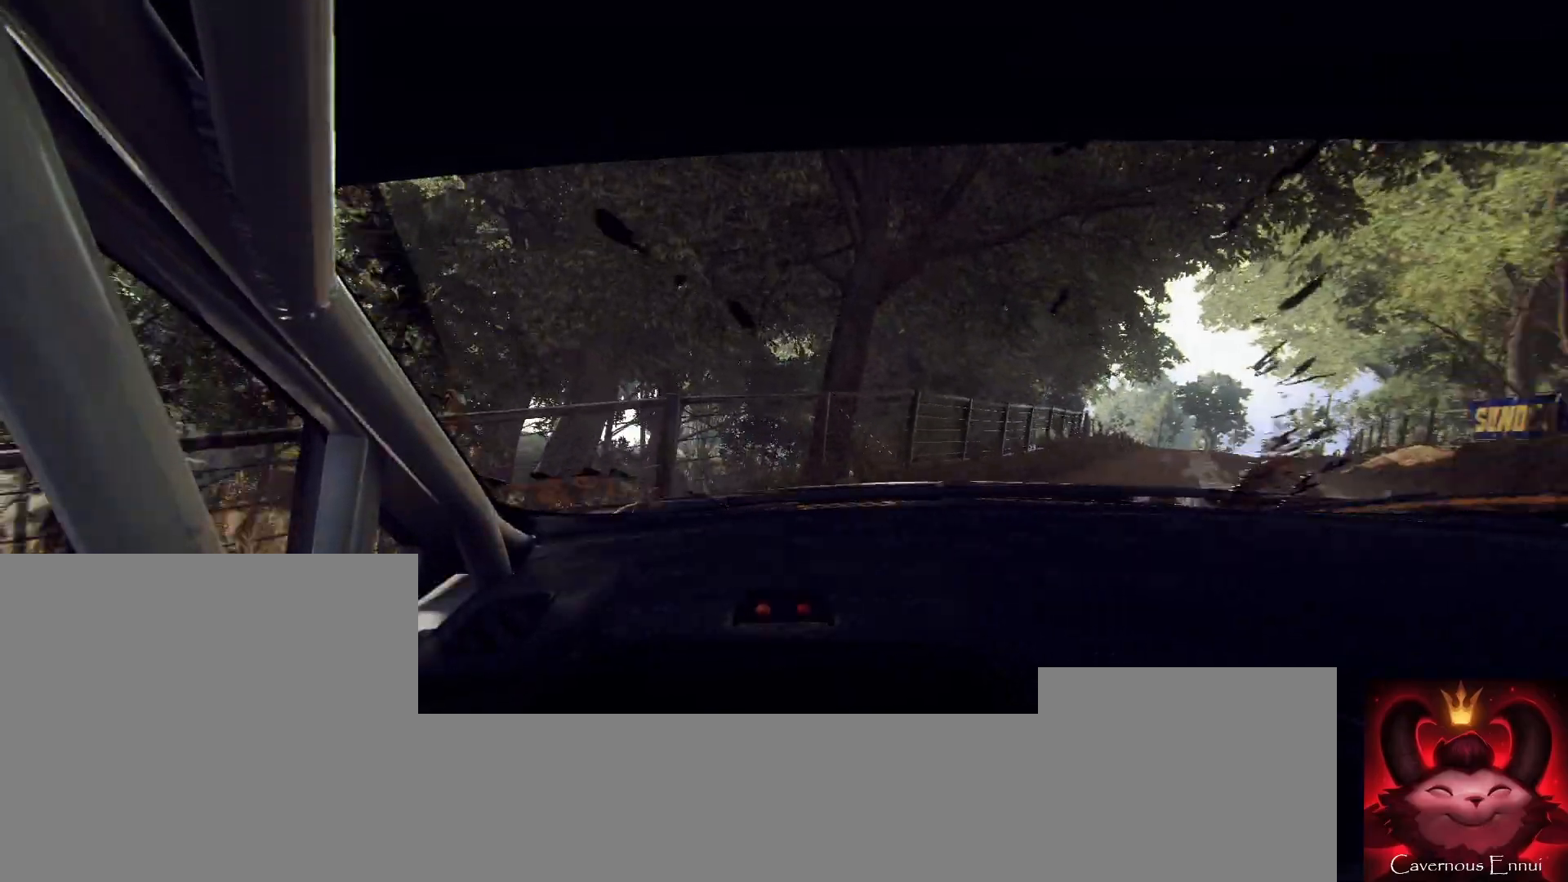
{"buttons": [], "left_stick": "left", "right_stick": "up", "events": [[33, "L1", "down"], [100, "L1", "up"], [200, "left_stick", "center"], [200, "right_stick", "up"], [300, "left_stick", "left"]]}
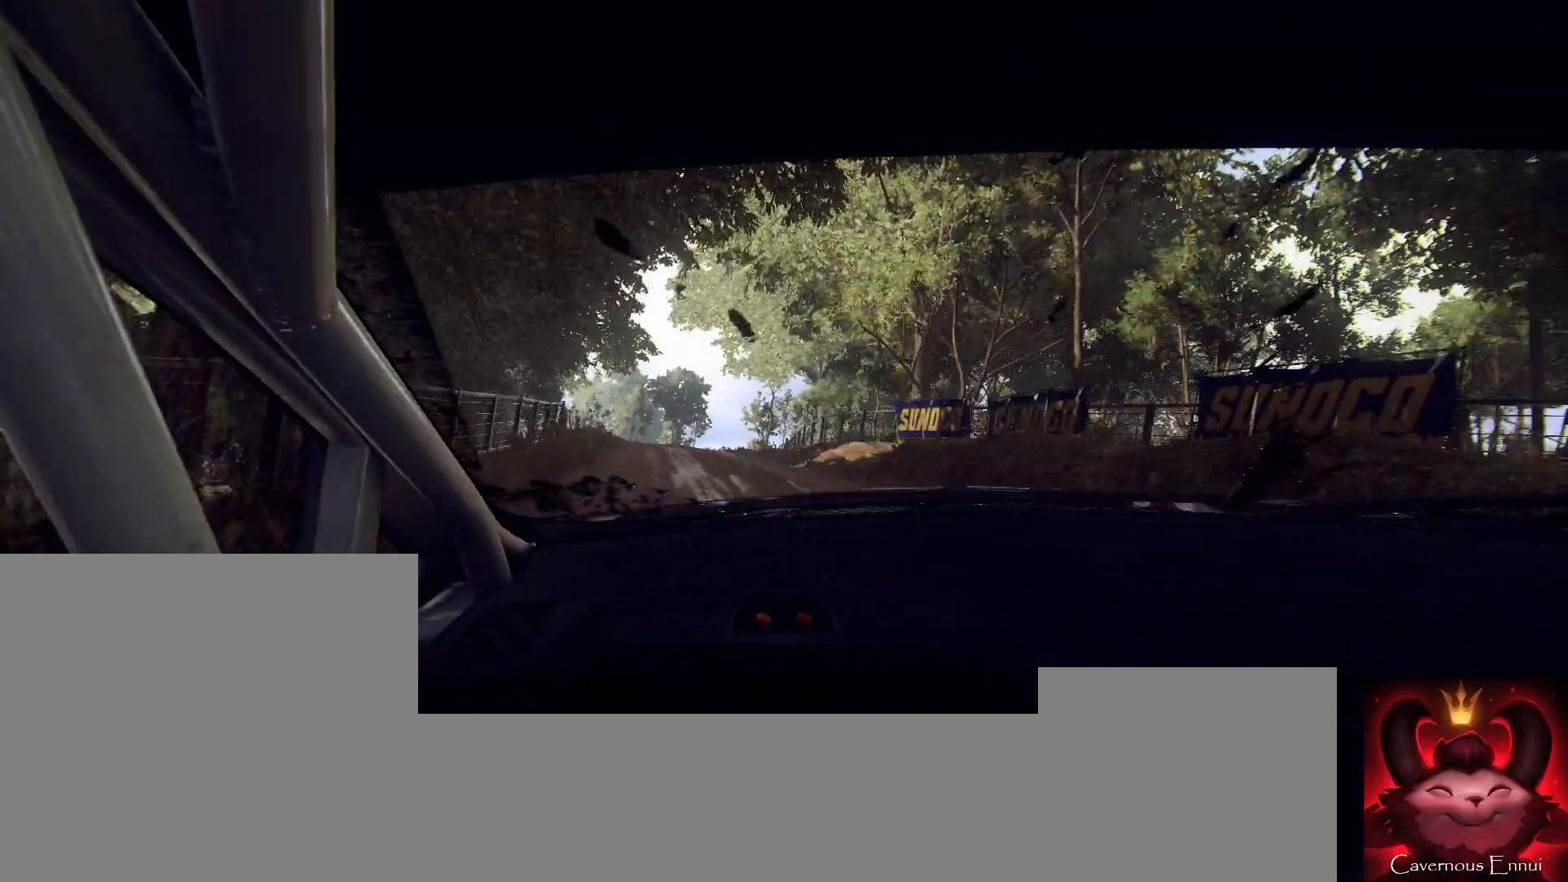
{"buttons": [], "left_stick": "center", "right_stick": "up", "events": [[267, "left_stick", "center"]]}
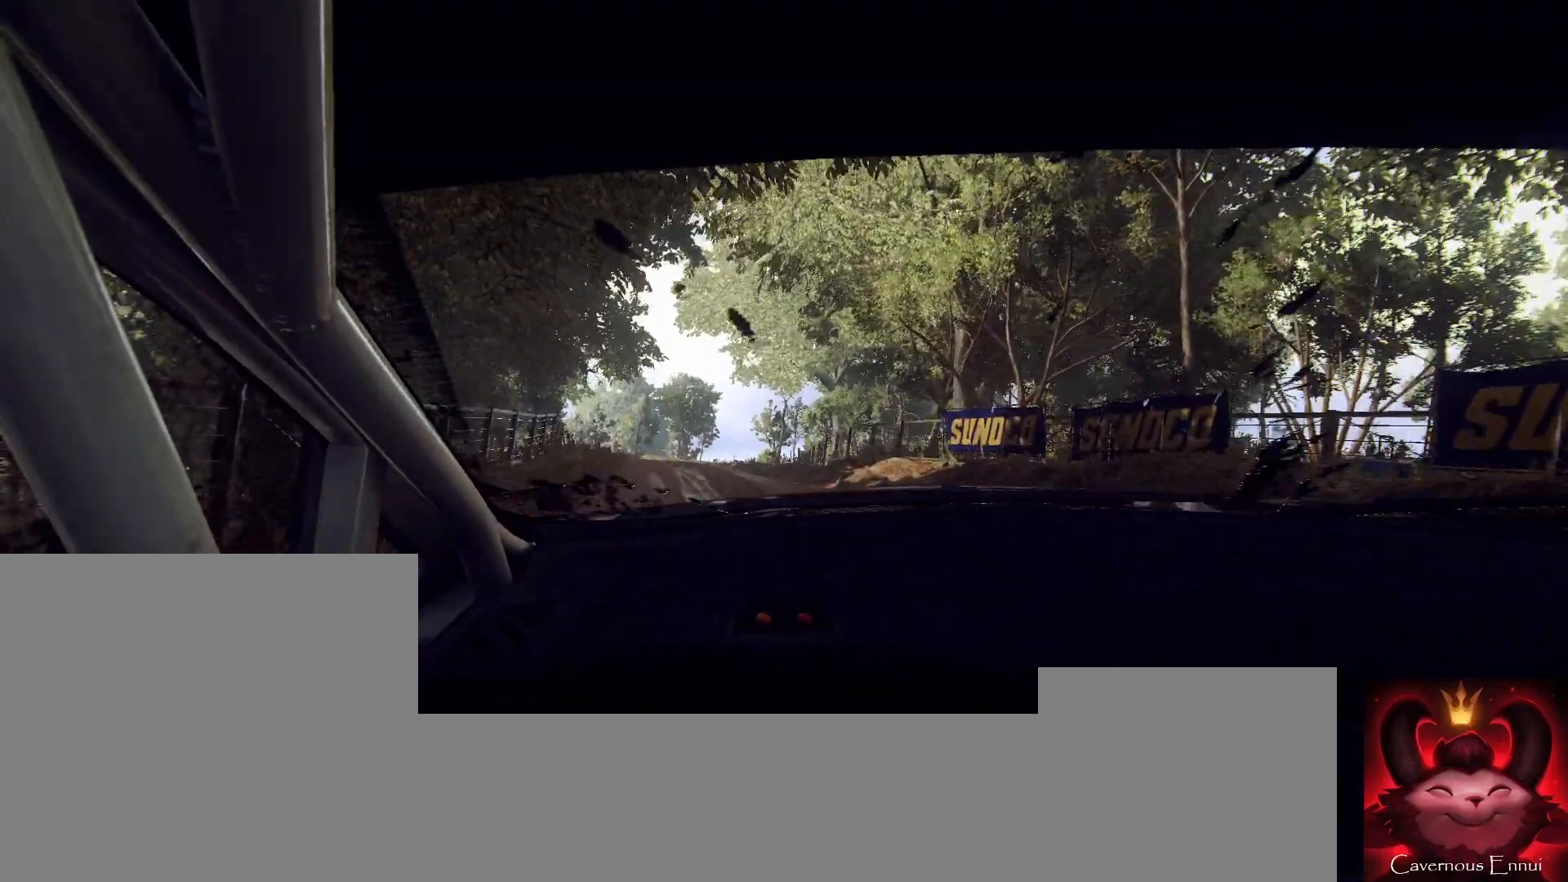
{"buttons": [], "left_stick": "right", "right_stick": "up", "events": [[333, "left_stick", "right"]]}
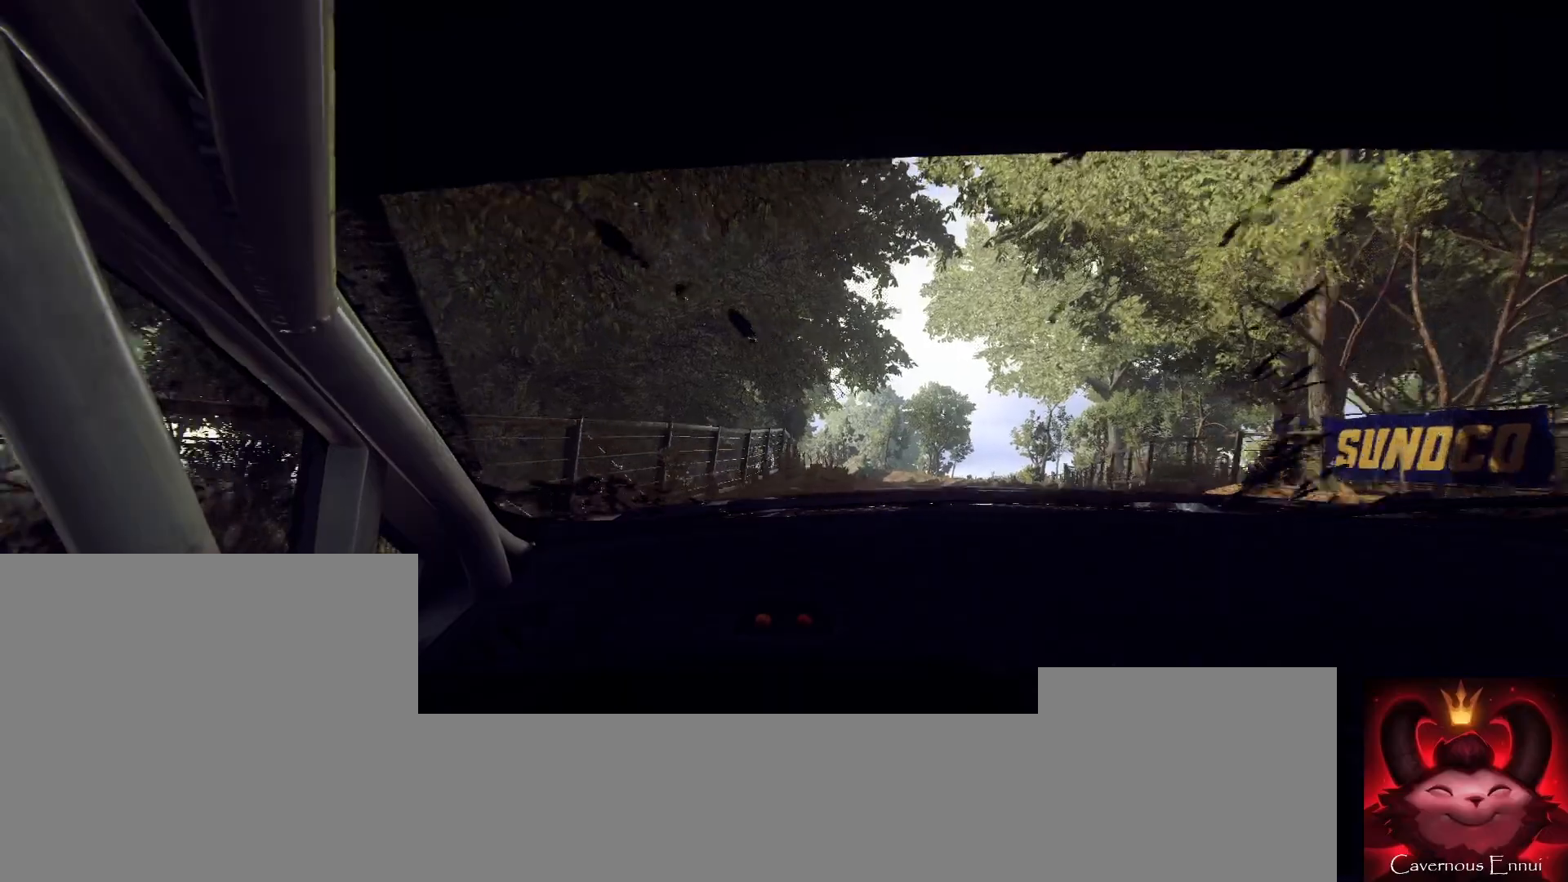
{"buttons": [], "left_stick": "down-left", "right_stick": "up", "events": [[267, "R1", "down"], [300, "R1", "up"], [367, "left_stick", "center"], [500, "left_stick", "down-left"]]}
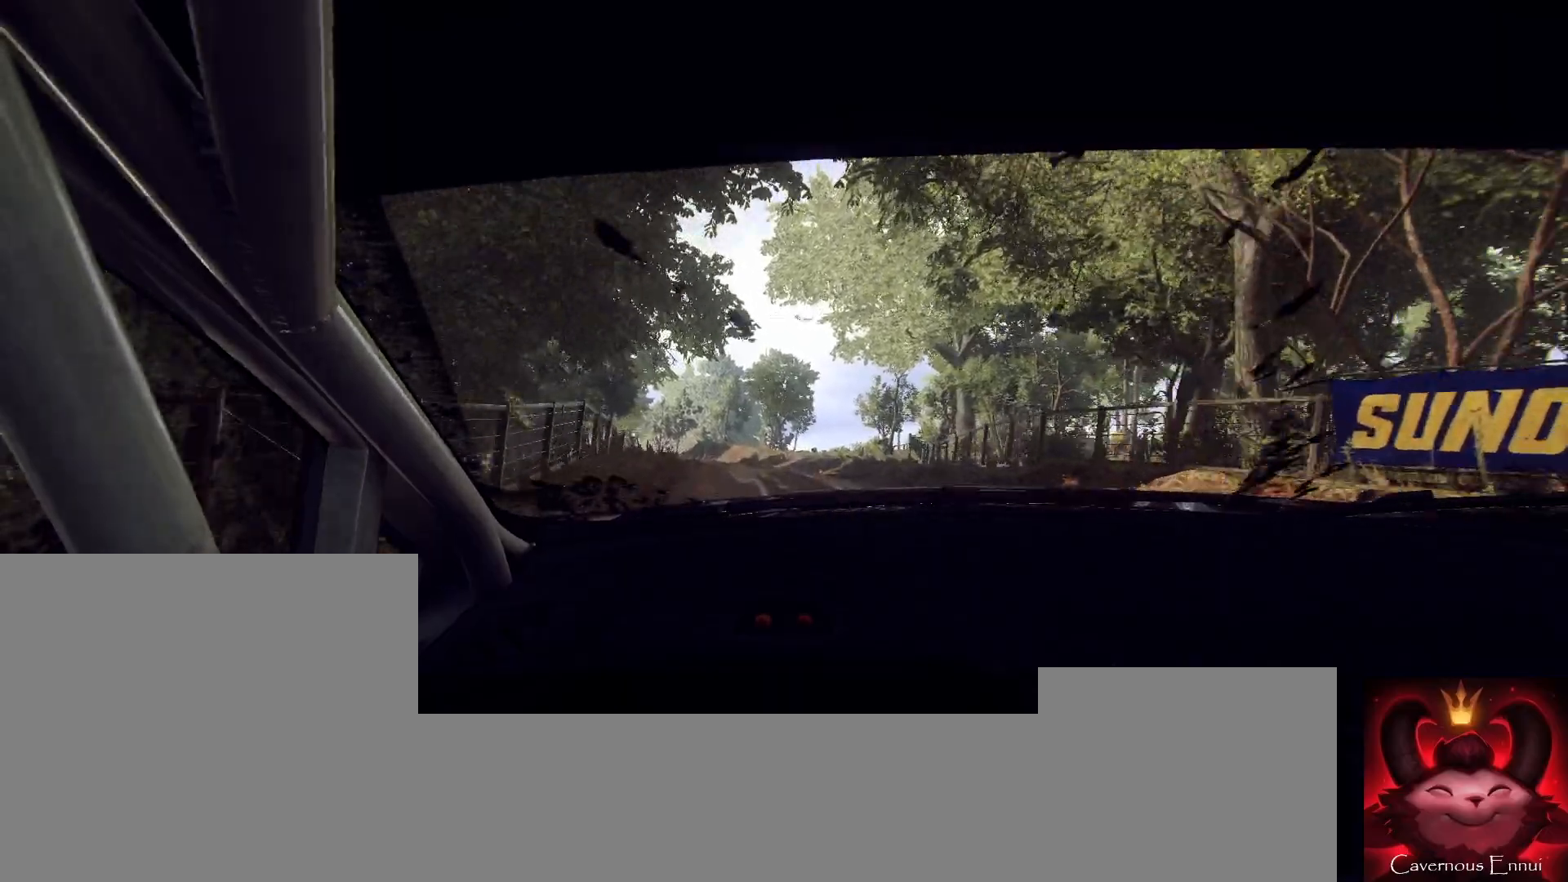
{"buttons": [], "left_stick": "center", "right_stick": "up", "events": [[467, "left_stick", "center"]]}
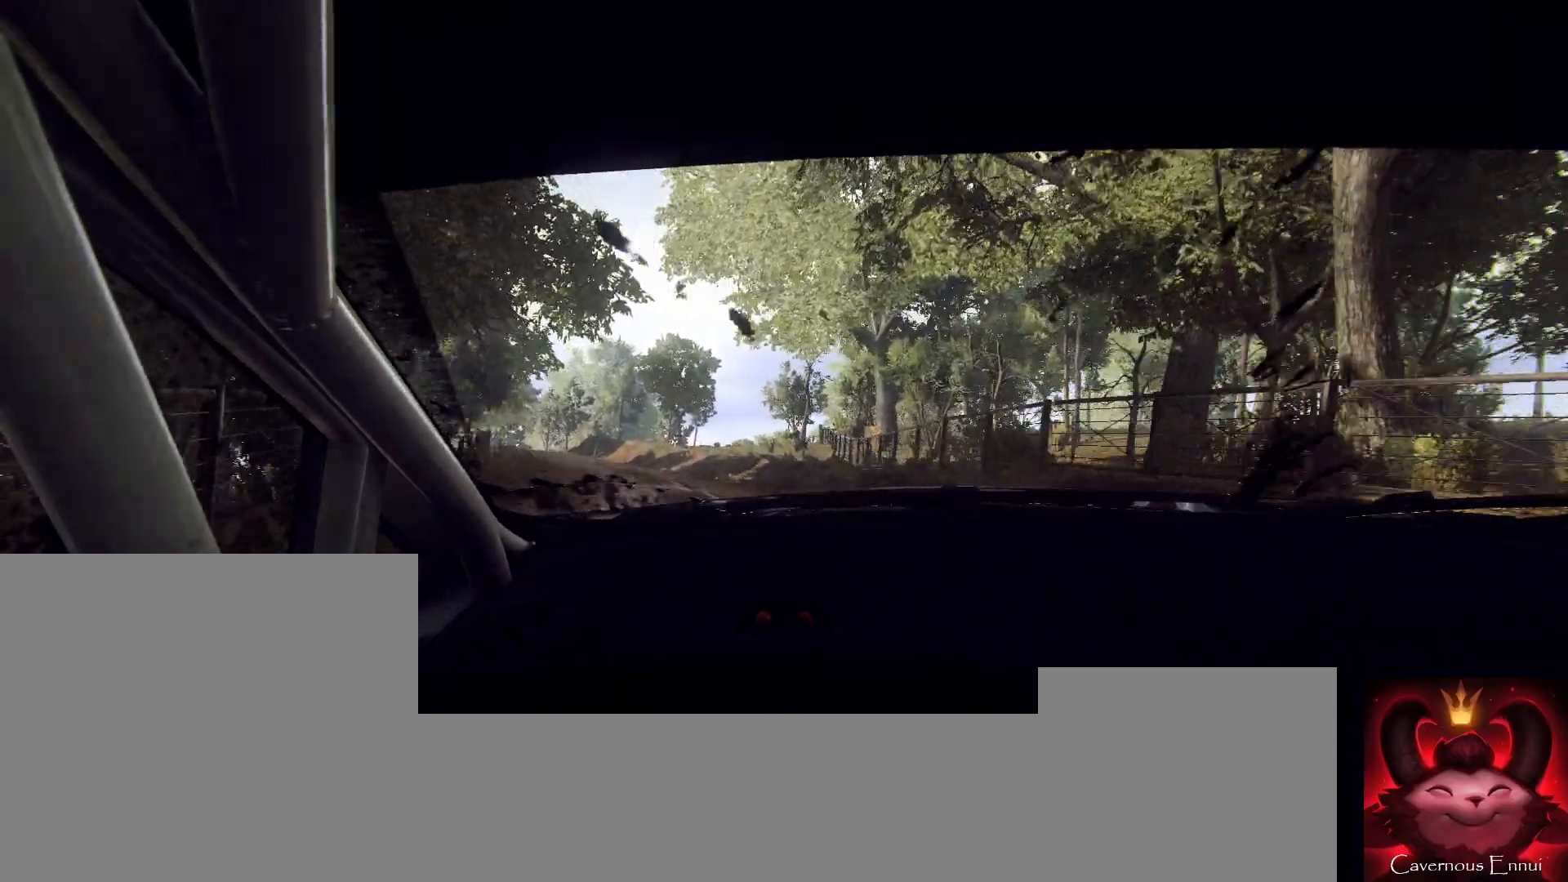
{"buttons": [], "left_stick": "right", "right_stick": "up", "events": [[200, "left_stick", "right"]]}
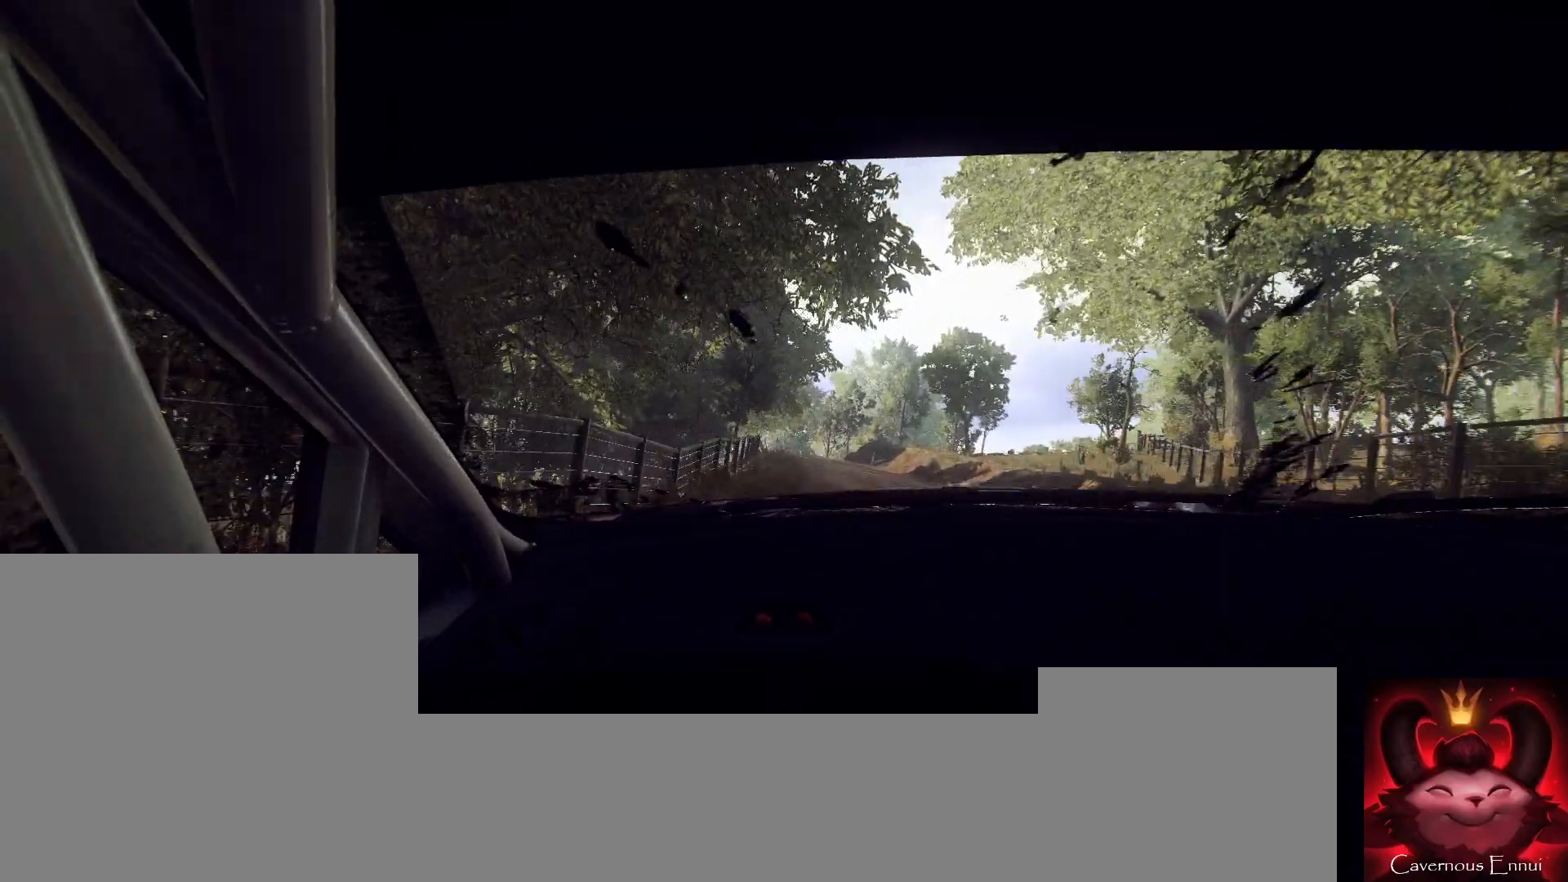
{"buttons": [], "left_stick": "center", "right_stick": "up", "events": [[133, "left_stick", "center"], [233, "left_stick", "left"], [500, "left_stick", "center"]]}
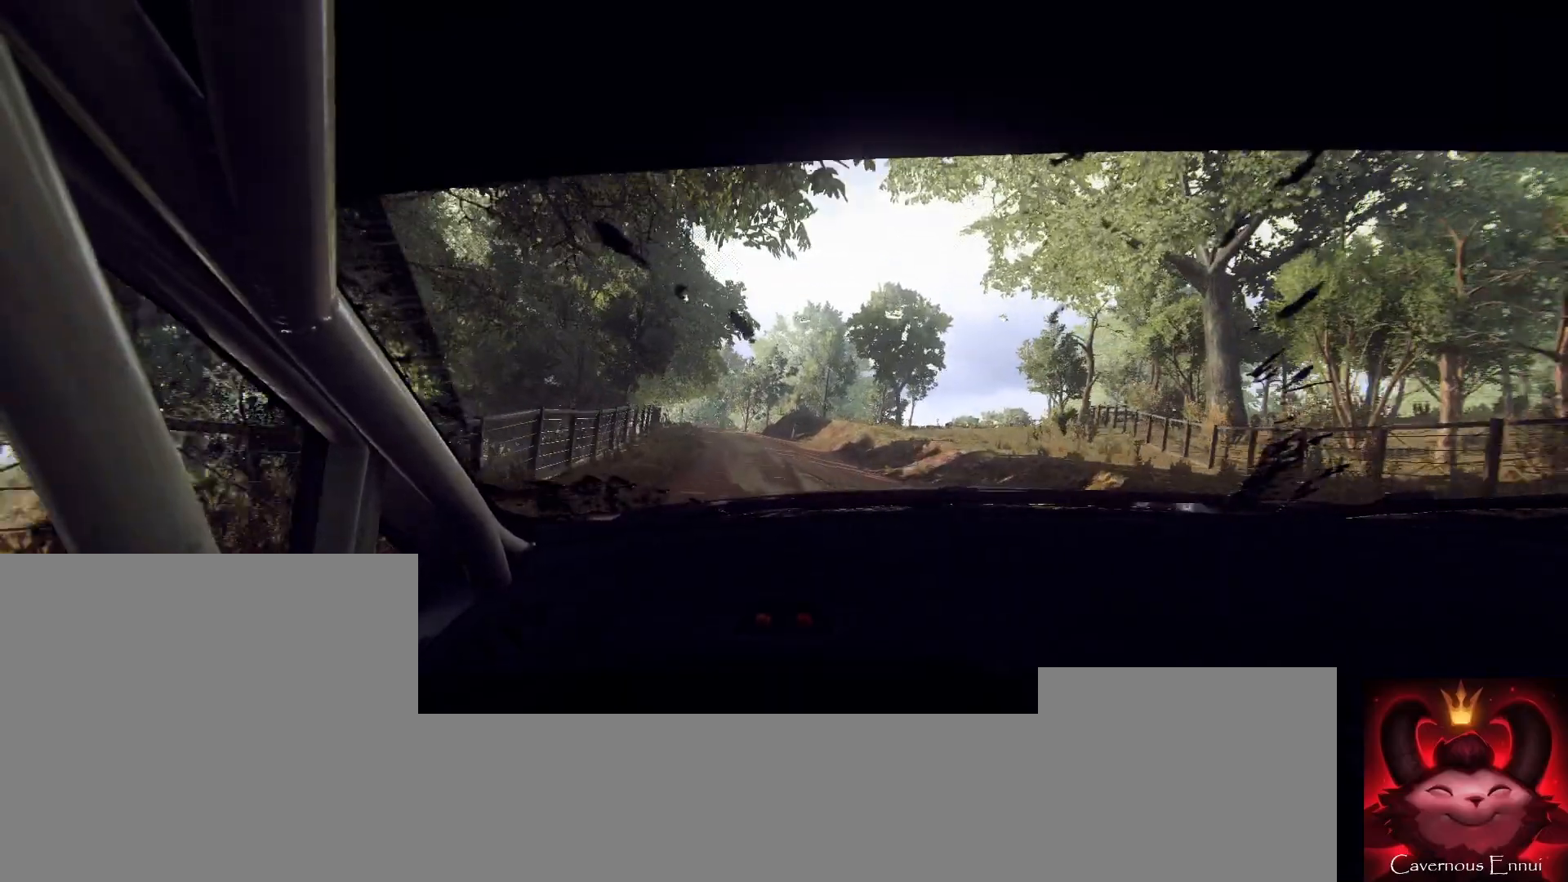
{"buttons": [], "left_stick": "center", "right_stick": "up", "events": [[333, "left_stick", "left"], [500, "left_stick", "center"]]}
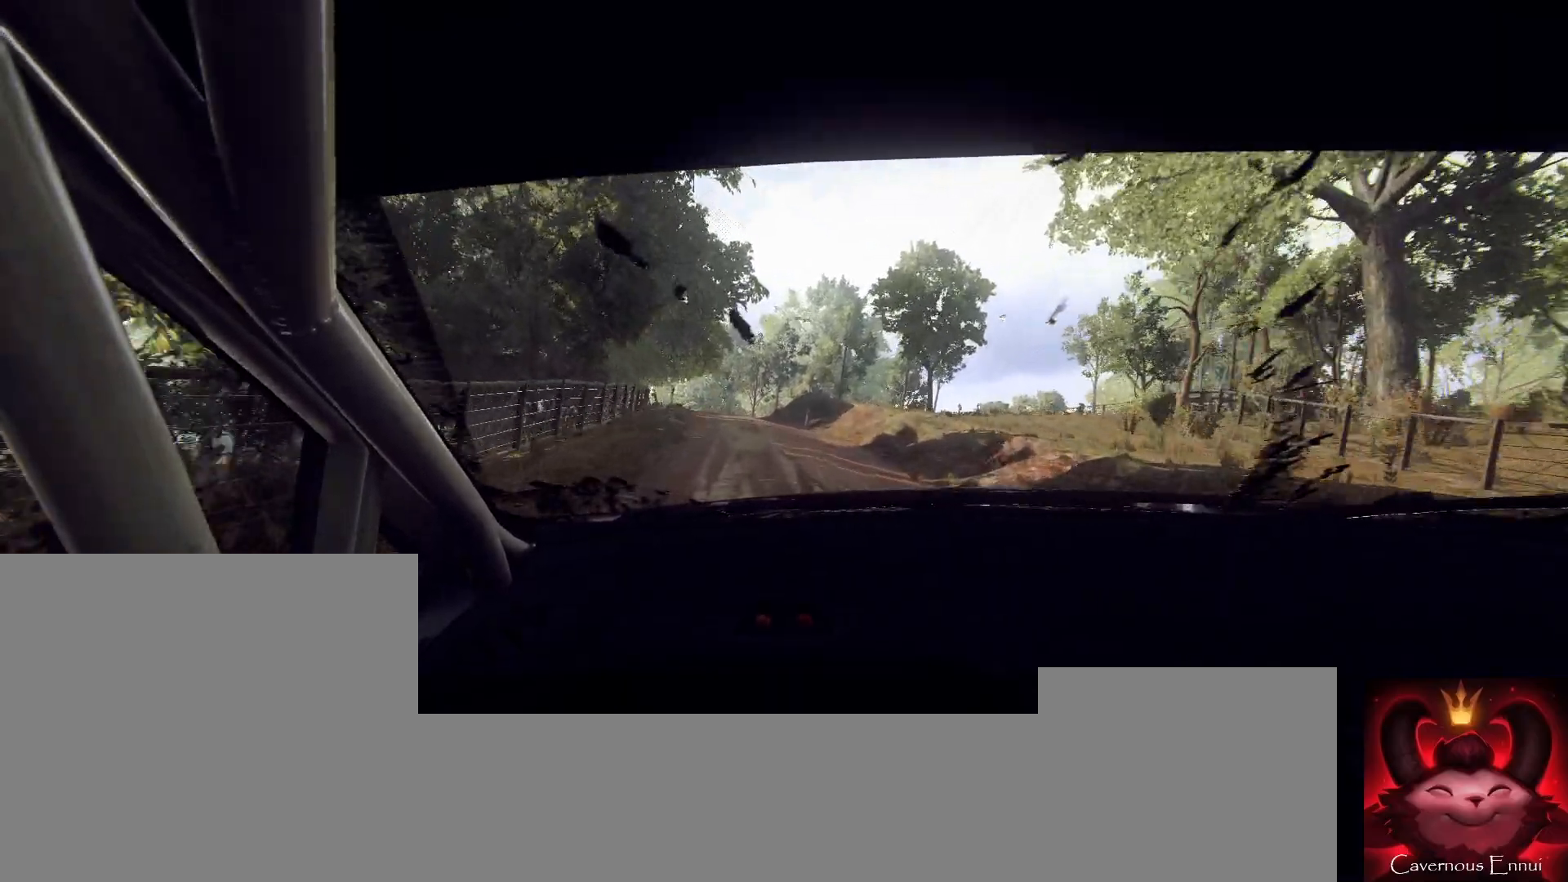
{"buttons": [], "left_stick": "center", "right_stick": "up", "events": [[300, "left_stick", "left"], [467, "left_stick", "center"]]}